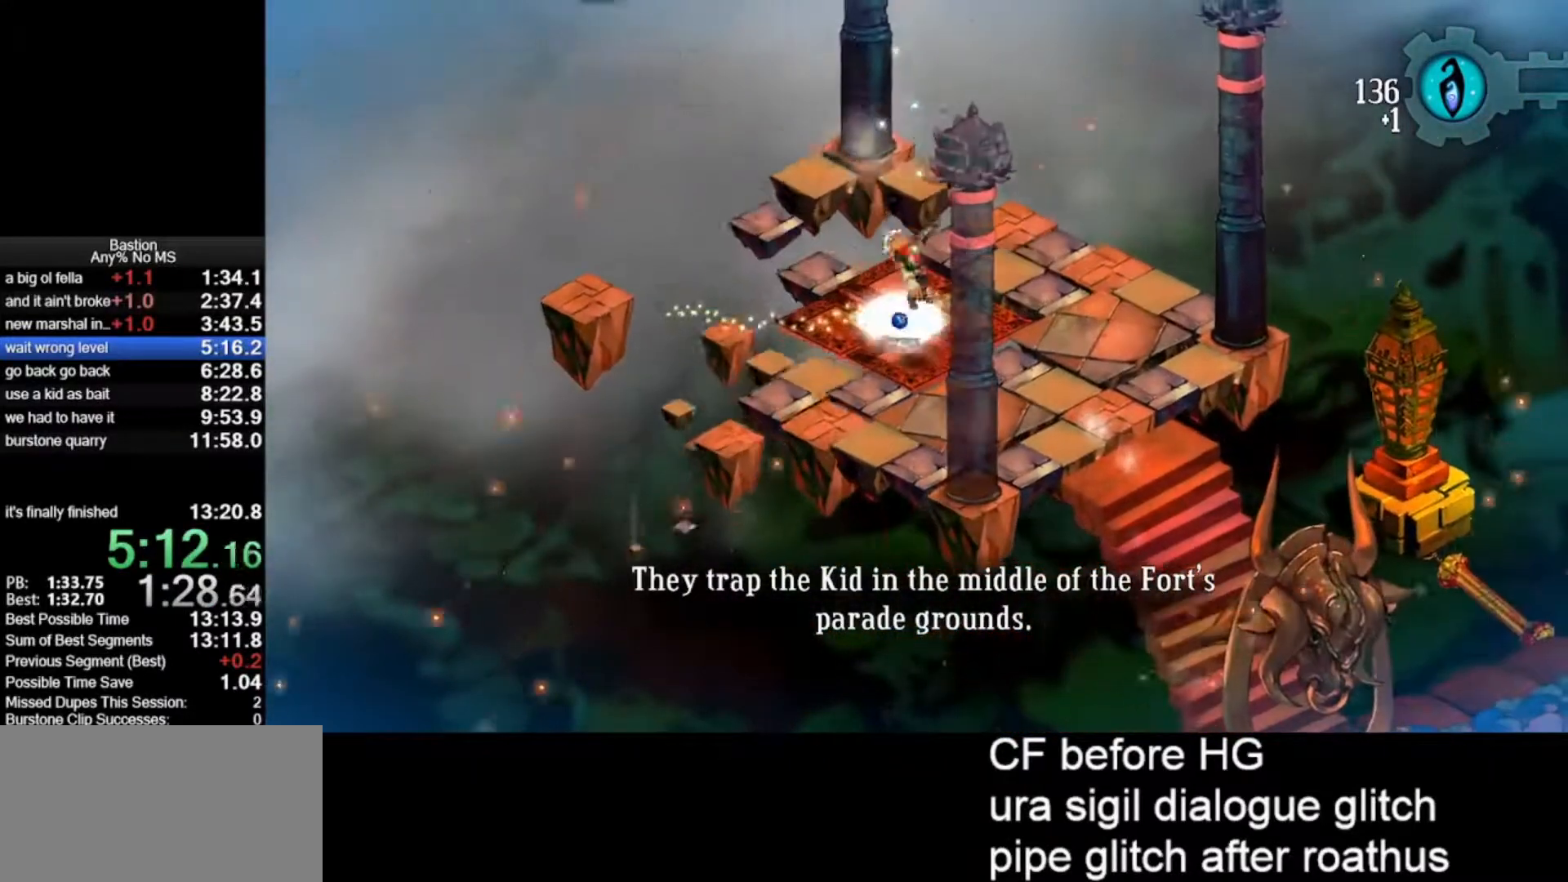
Gameplay with keyboard and mouse; each line is a JSON object with the keys and mouse buttons held at the frame after it. "events" lists presses ("down") and releases ("up") of "escape", "heal", "return", "roll", "shld", "skill", "stop", "use", "wep2", "mouse_left" and "mouse_right" between this image and that frame as [ms after this image, input, new state], when the widget could be followed in between. "mouse_left", "mouse_right" = the "left", "right" buttons of the "mouse" list. No other keys are recorded. Mouse movement is not recorded. Key names are as the overlay labels them; some are game actions (e.g. jump) rather than physical keys.
{"keys": [], "mouse": ["left"], "events": []}
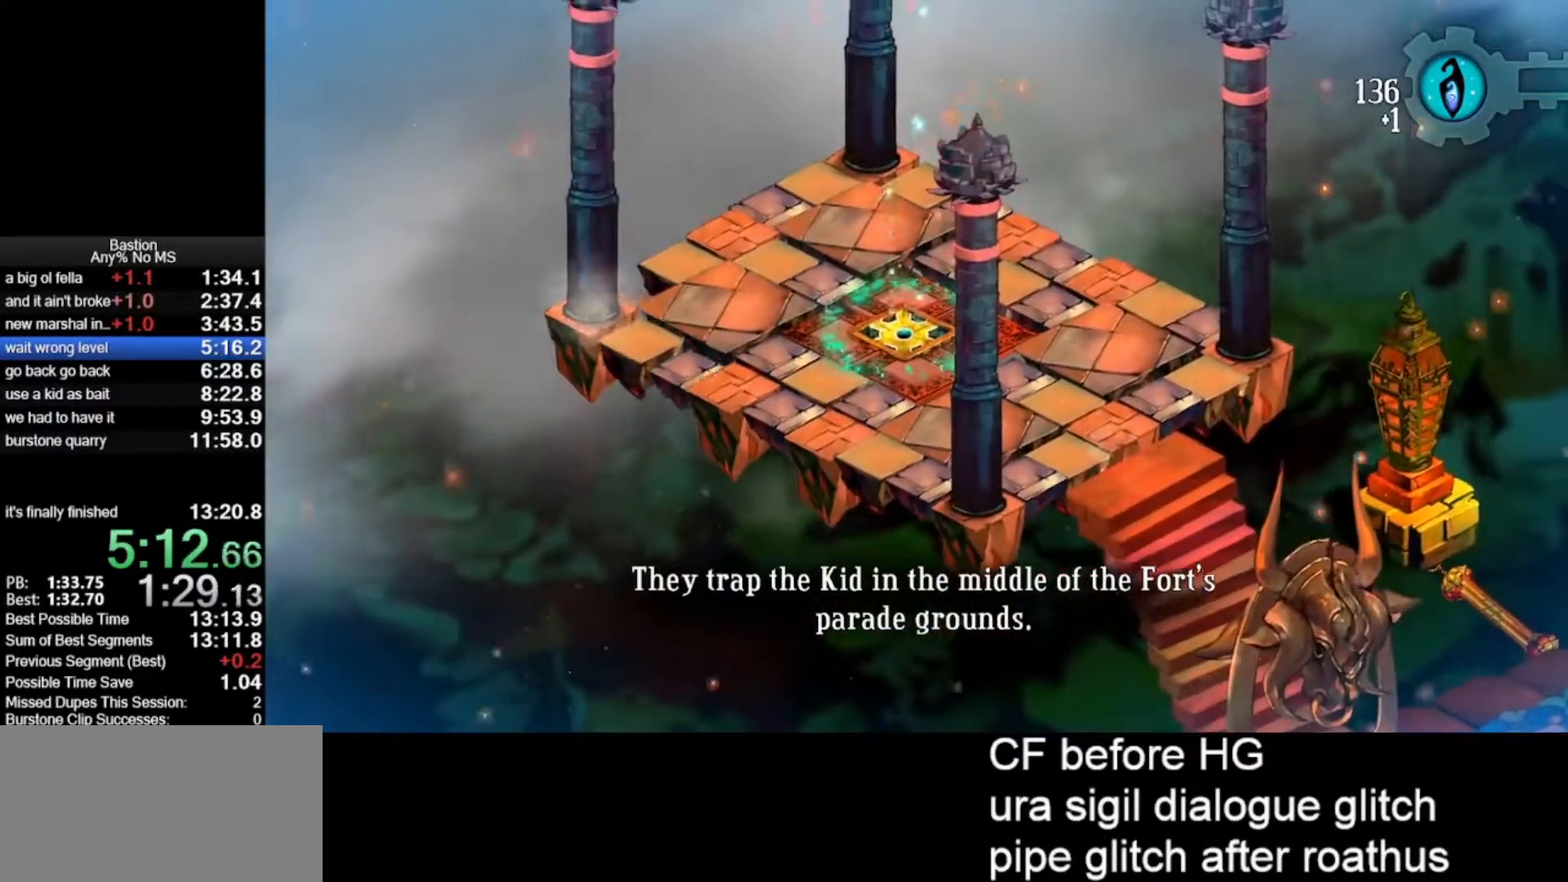
{"keys": [], "mouse": [], "events": [[150, "mouse_left", "up"]]}
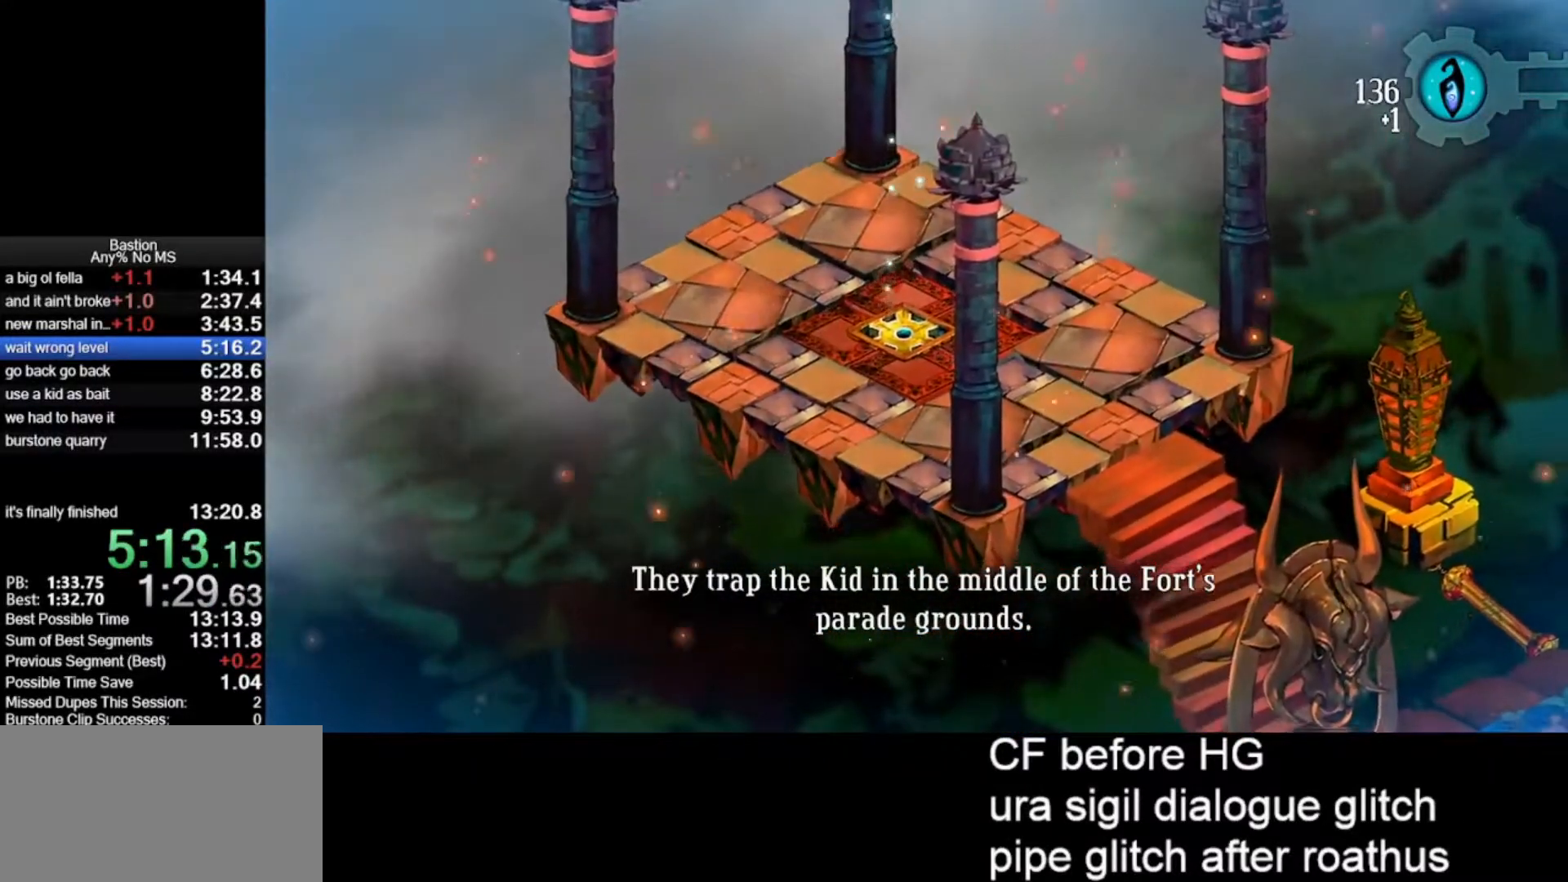
{"keys": [], "mouse": [], "events": []}
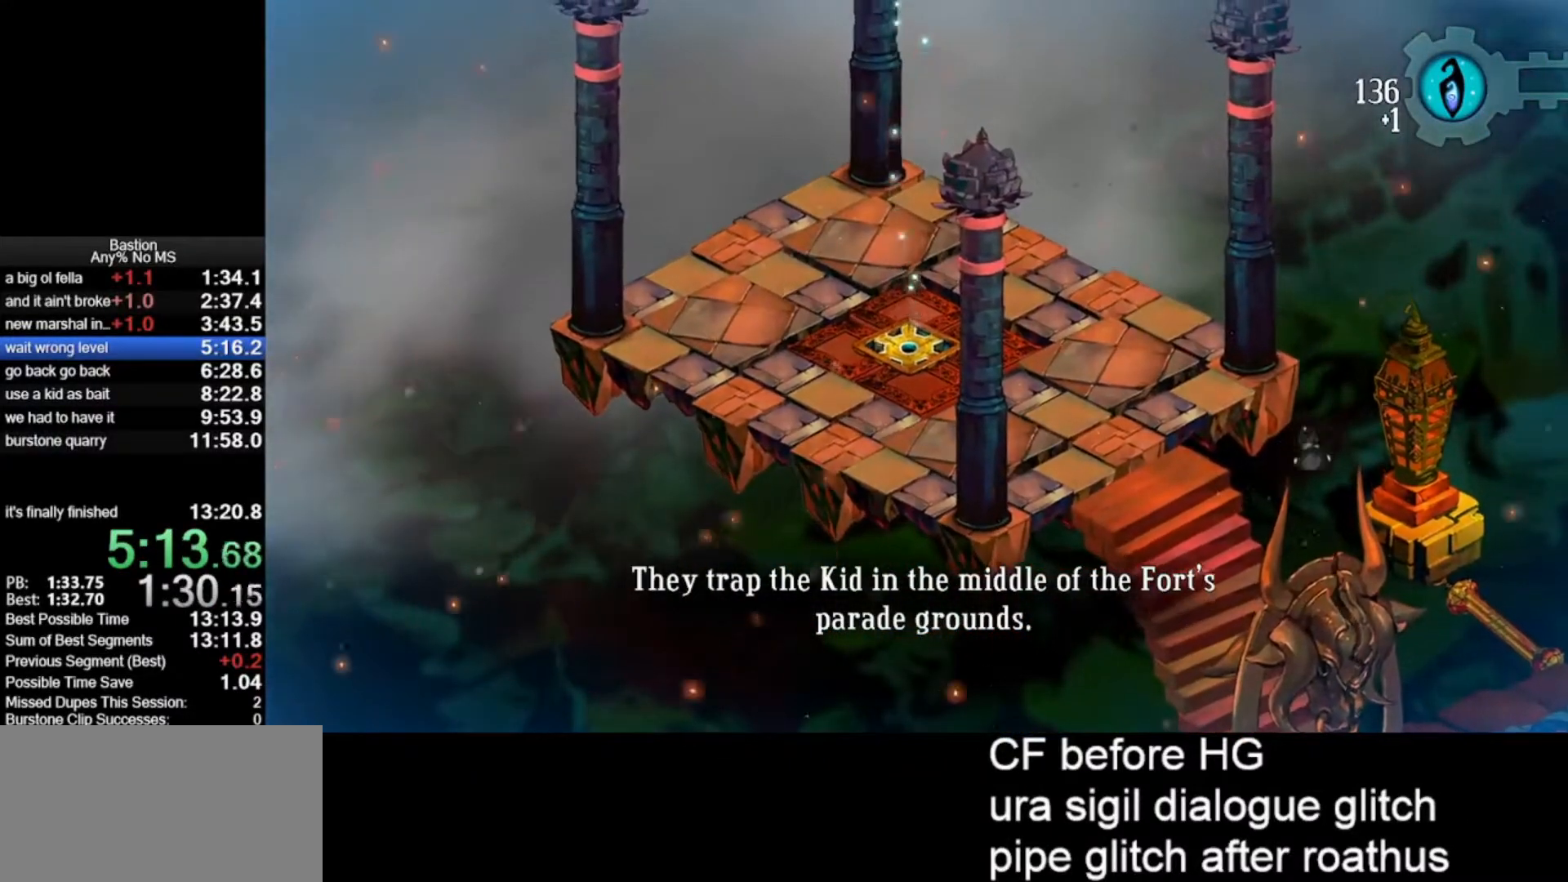
{"keys": [], "mouse": ["left"], "events": [[83, "mouse_left", "down"]]}
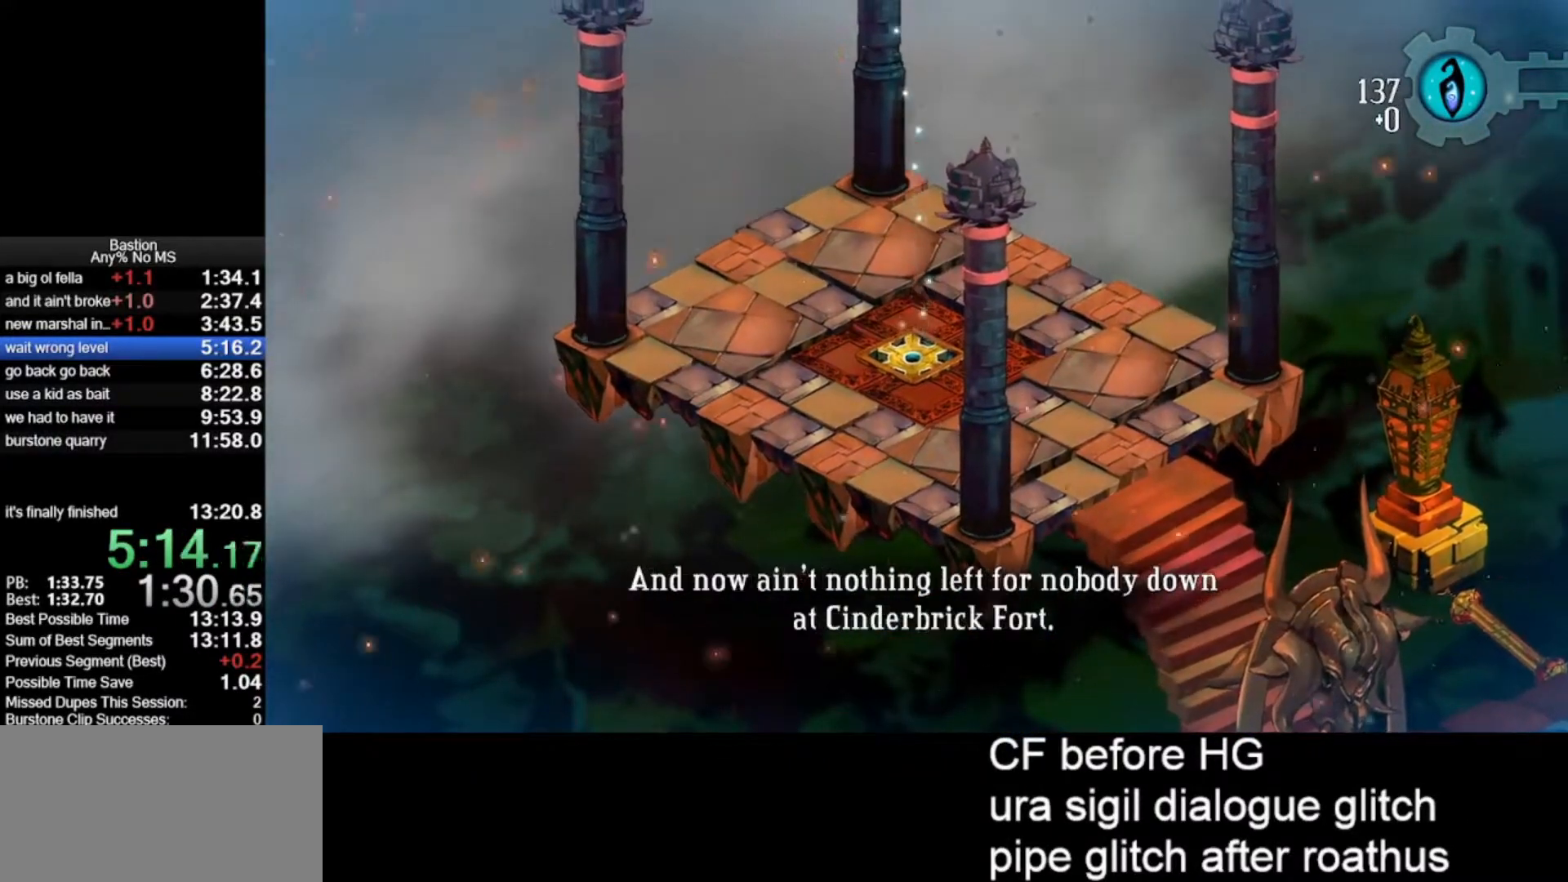
{"keys": [], "mouse": ["left"], "events": []}
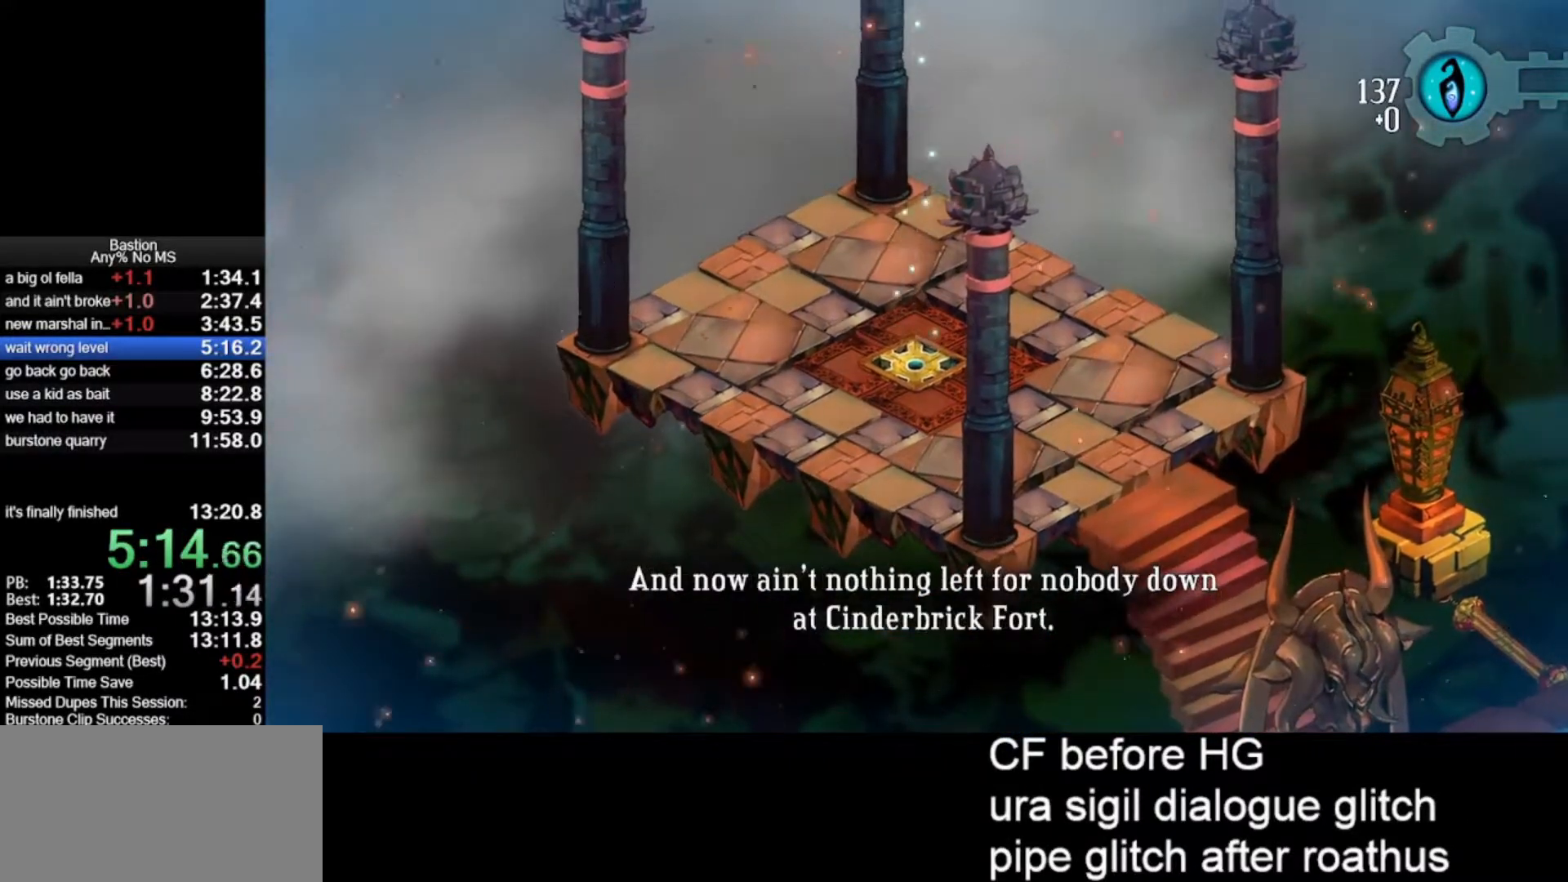
{"keys": [], "mouse": ["left"], "events": []}
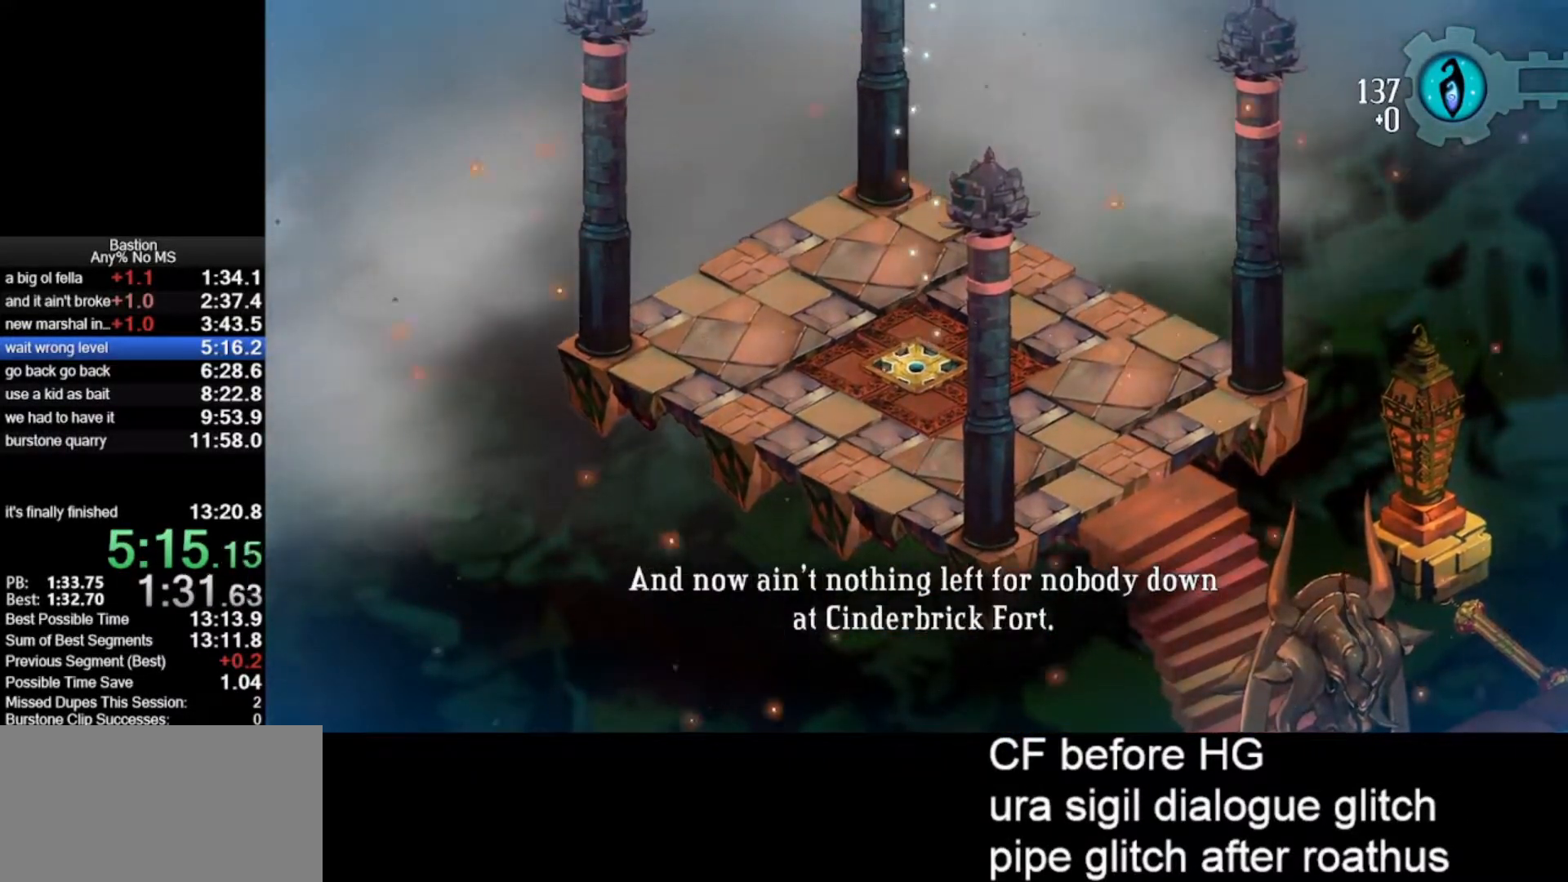
{"keys": [], "mouse": ["left"], "events": []}
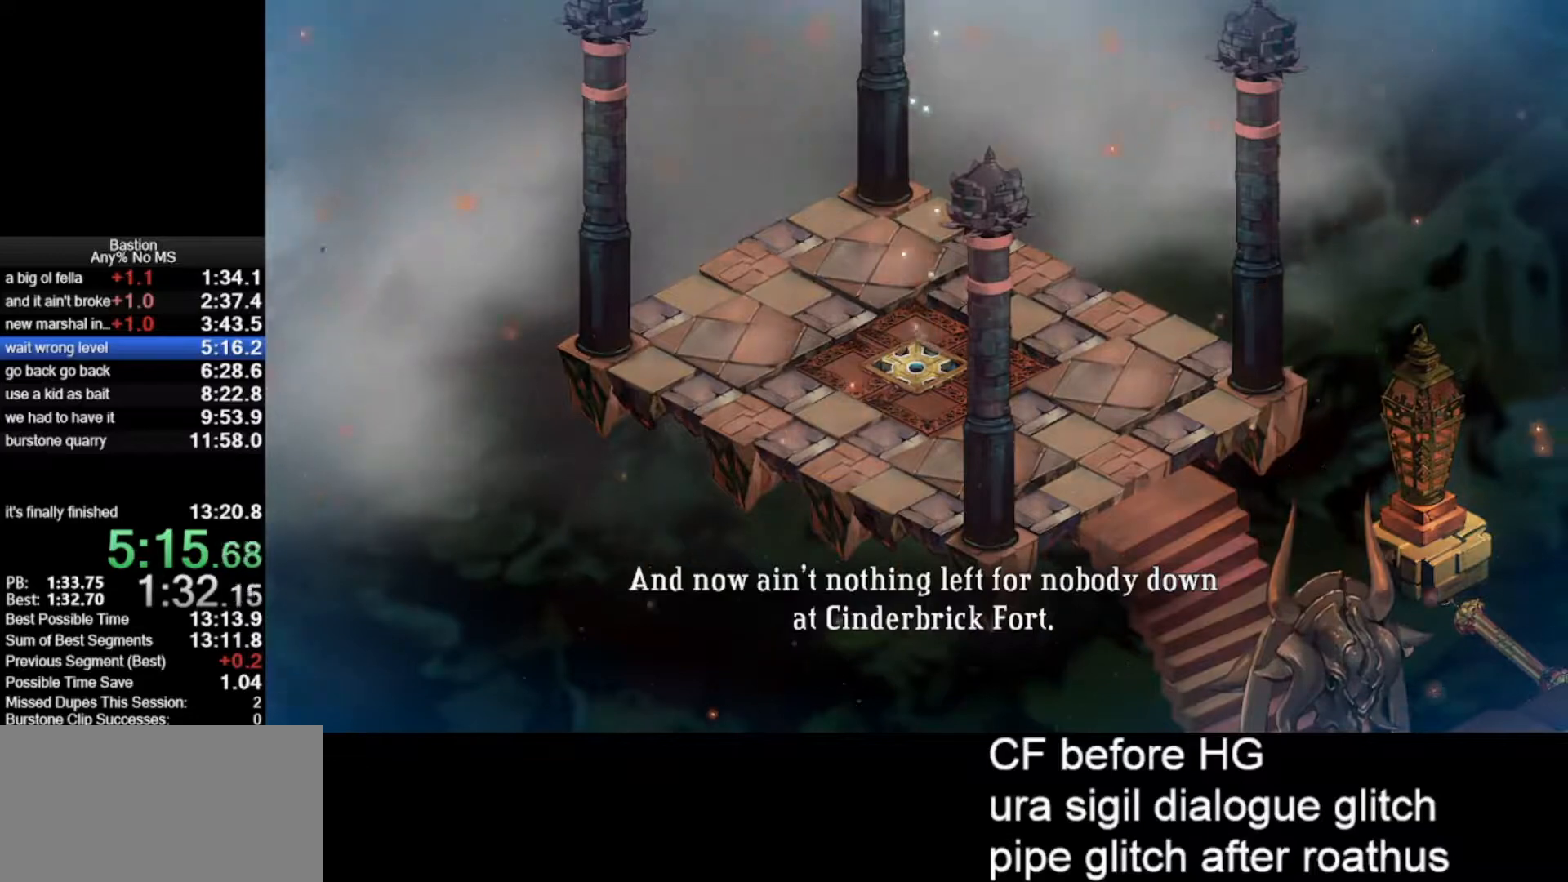
{"keys": [], "mouse": ["left"], "events": []}
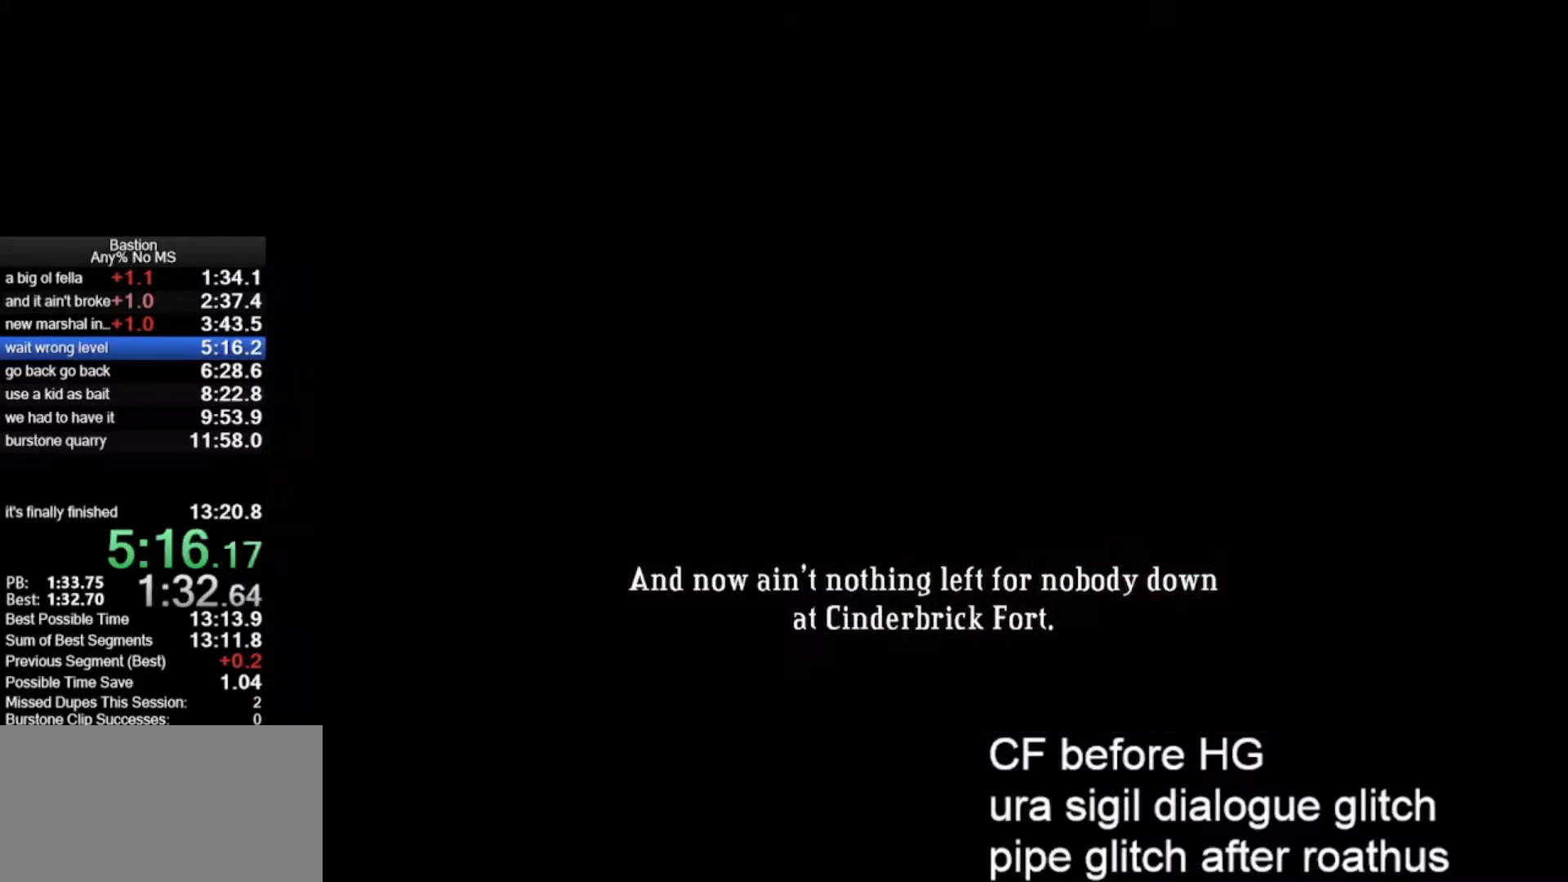
{"keys": [], "mouse": ["left"], "events": []}
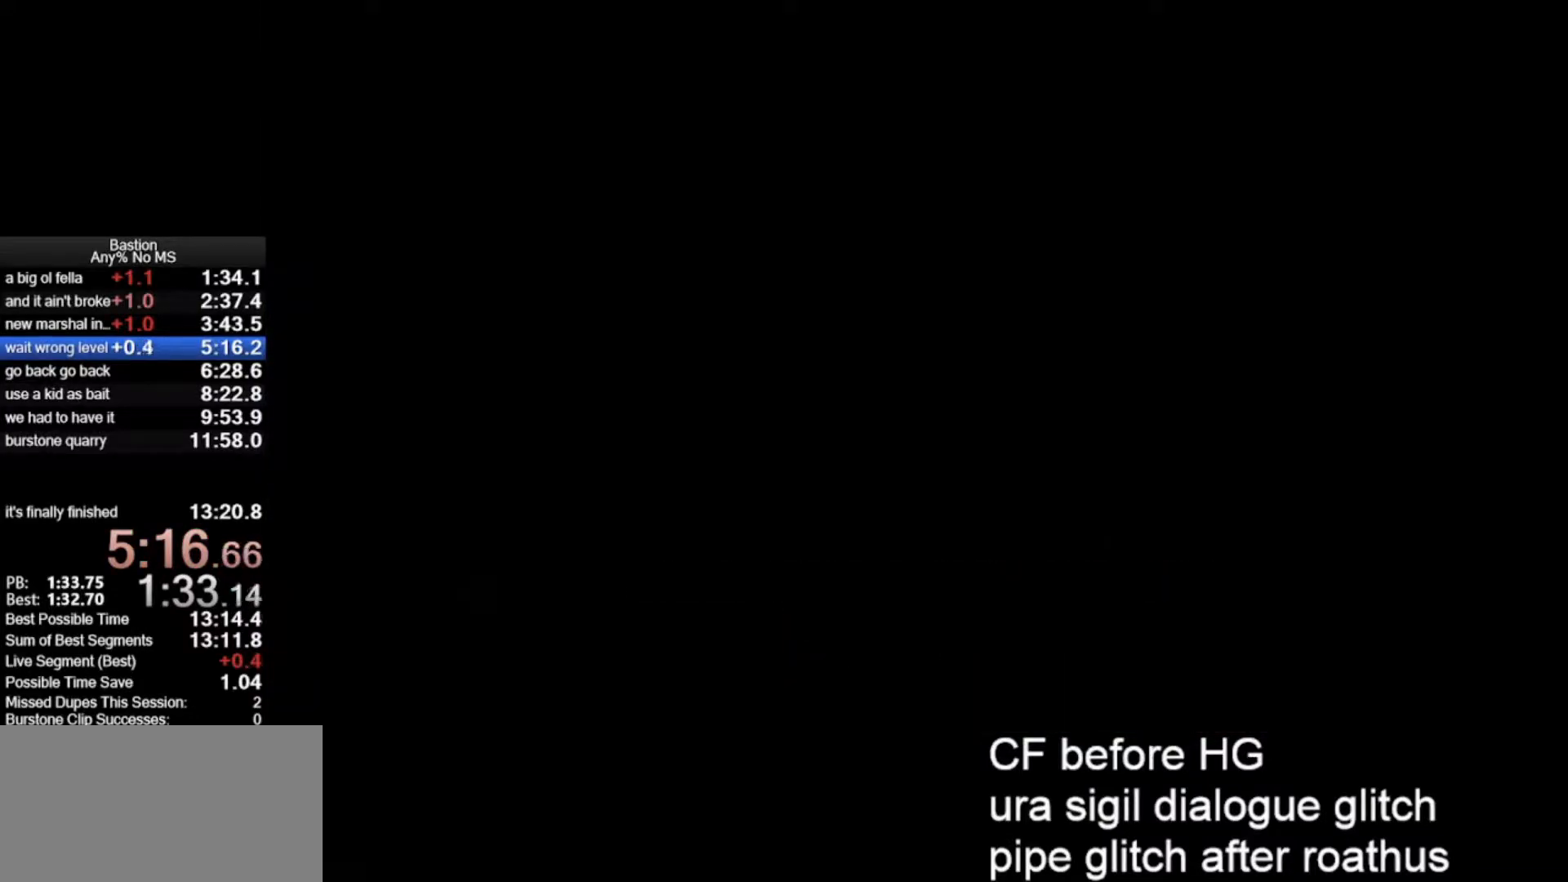
{"keys": [], "mouse": ["left"], "events": []}
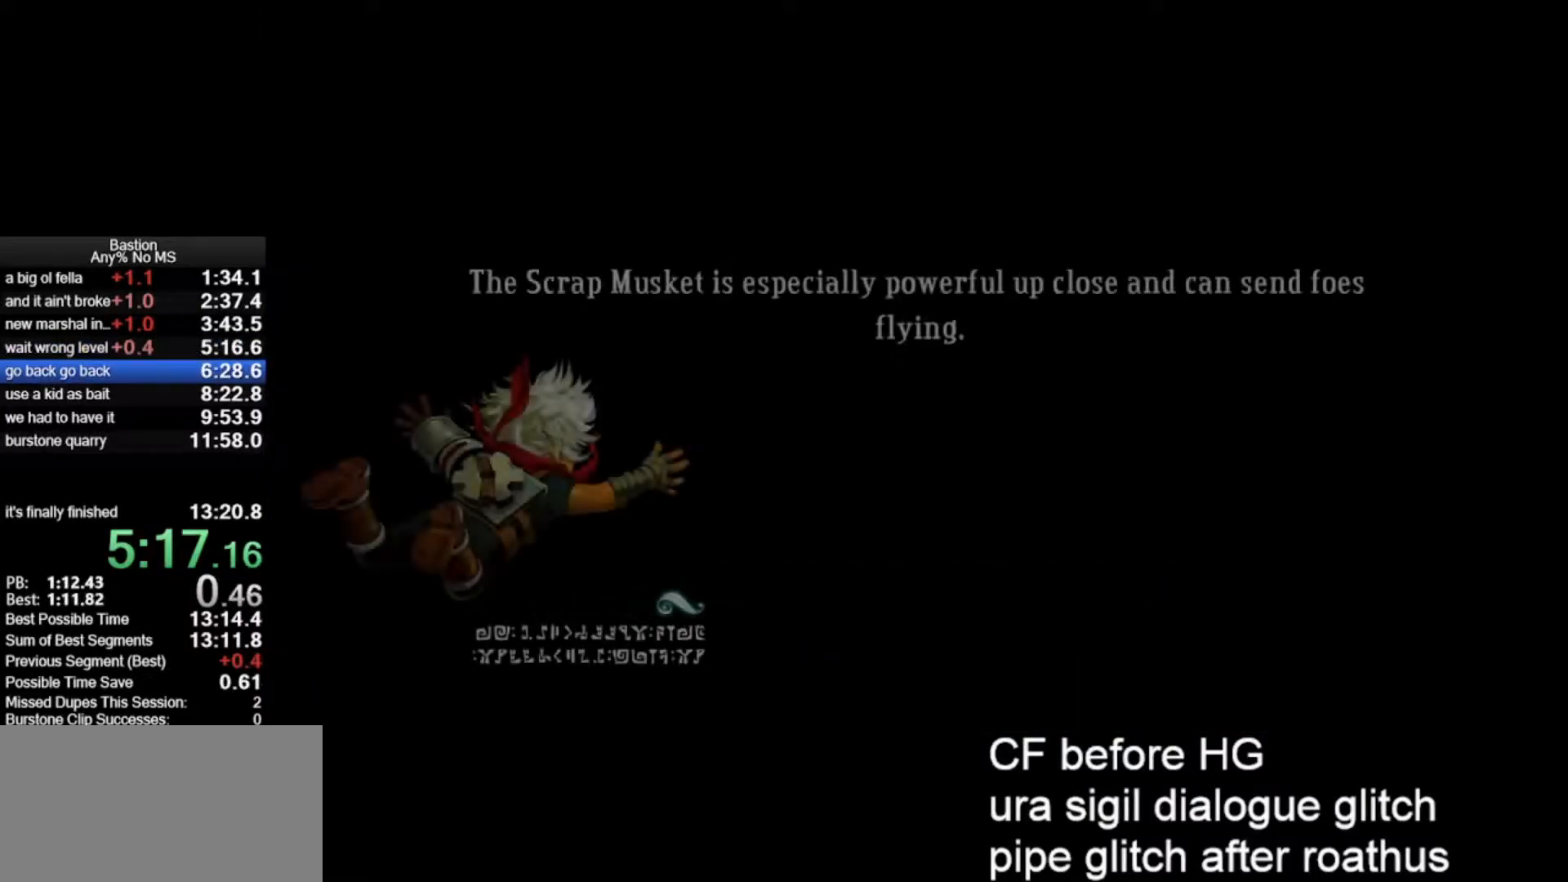
{"keys": [], "mouse": ["left"], "events": []}
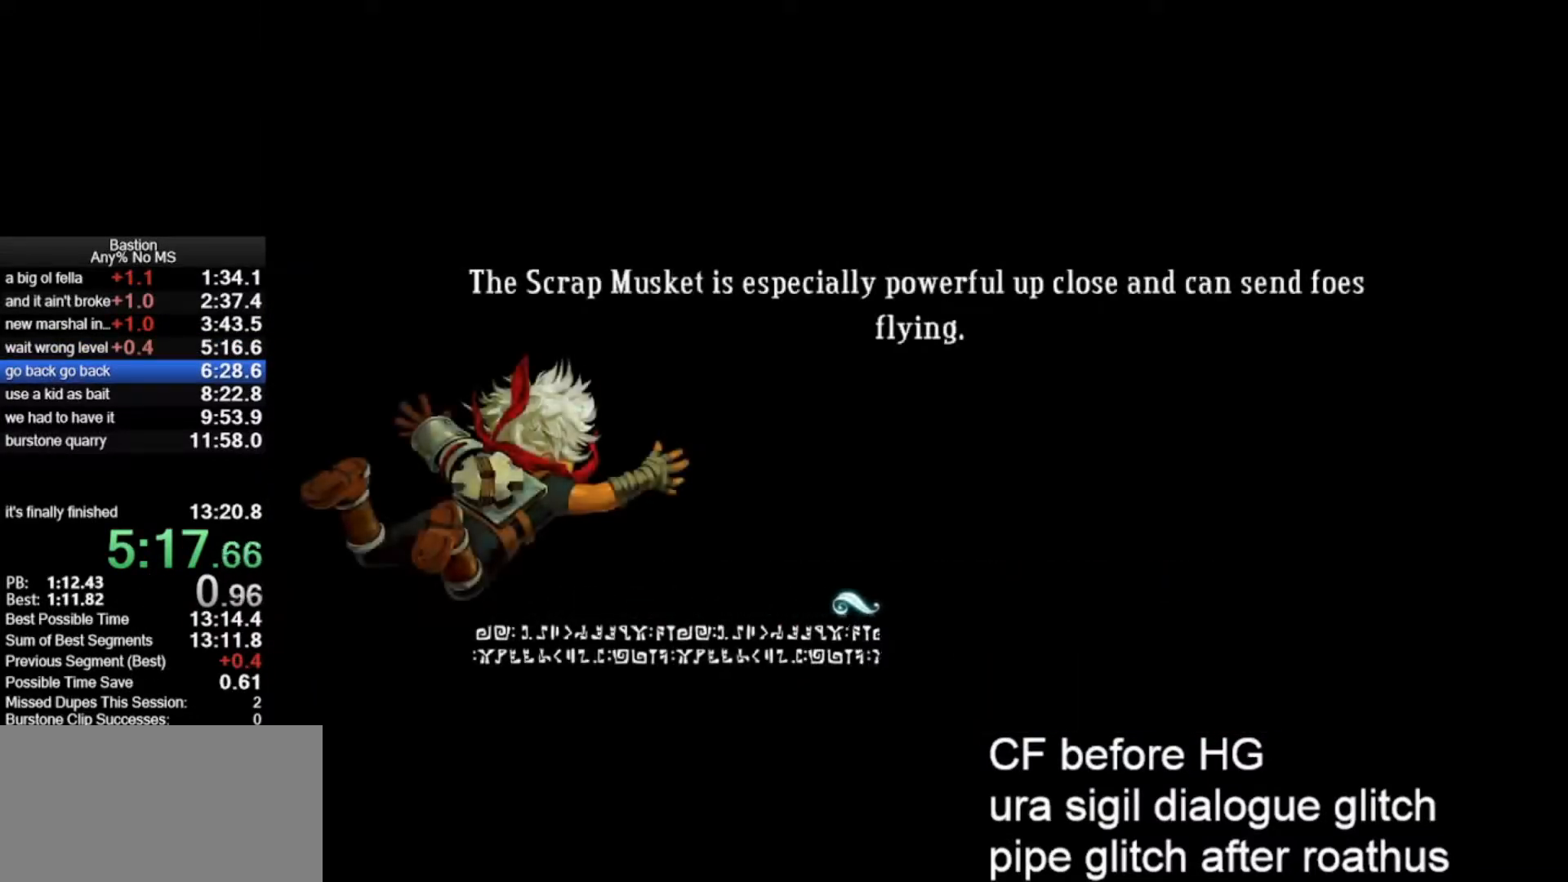
{"keys": [], "mouse": ["left"], "events": []}
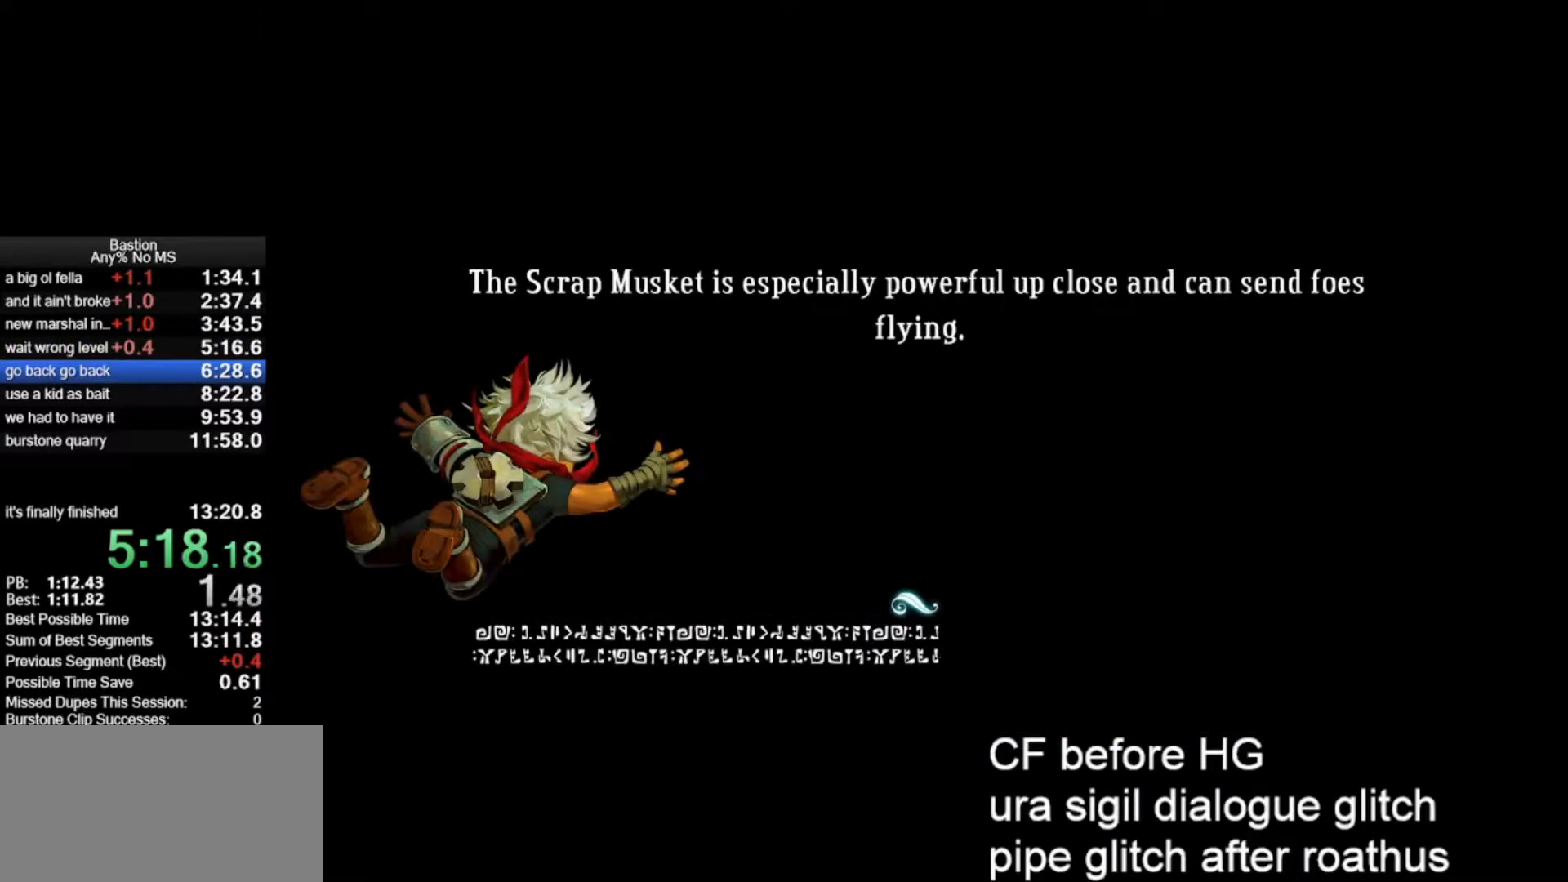
{"keys": [], "mouse": ["left"], "events": []}
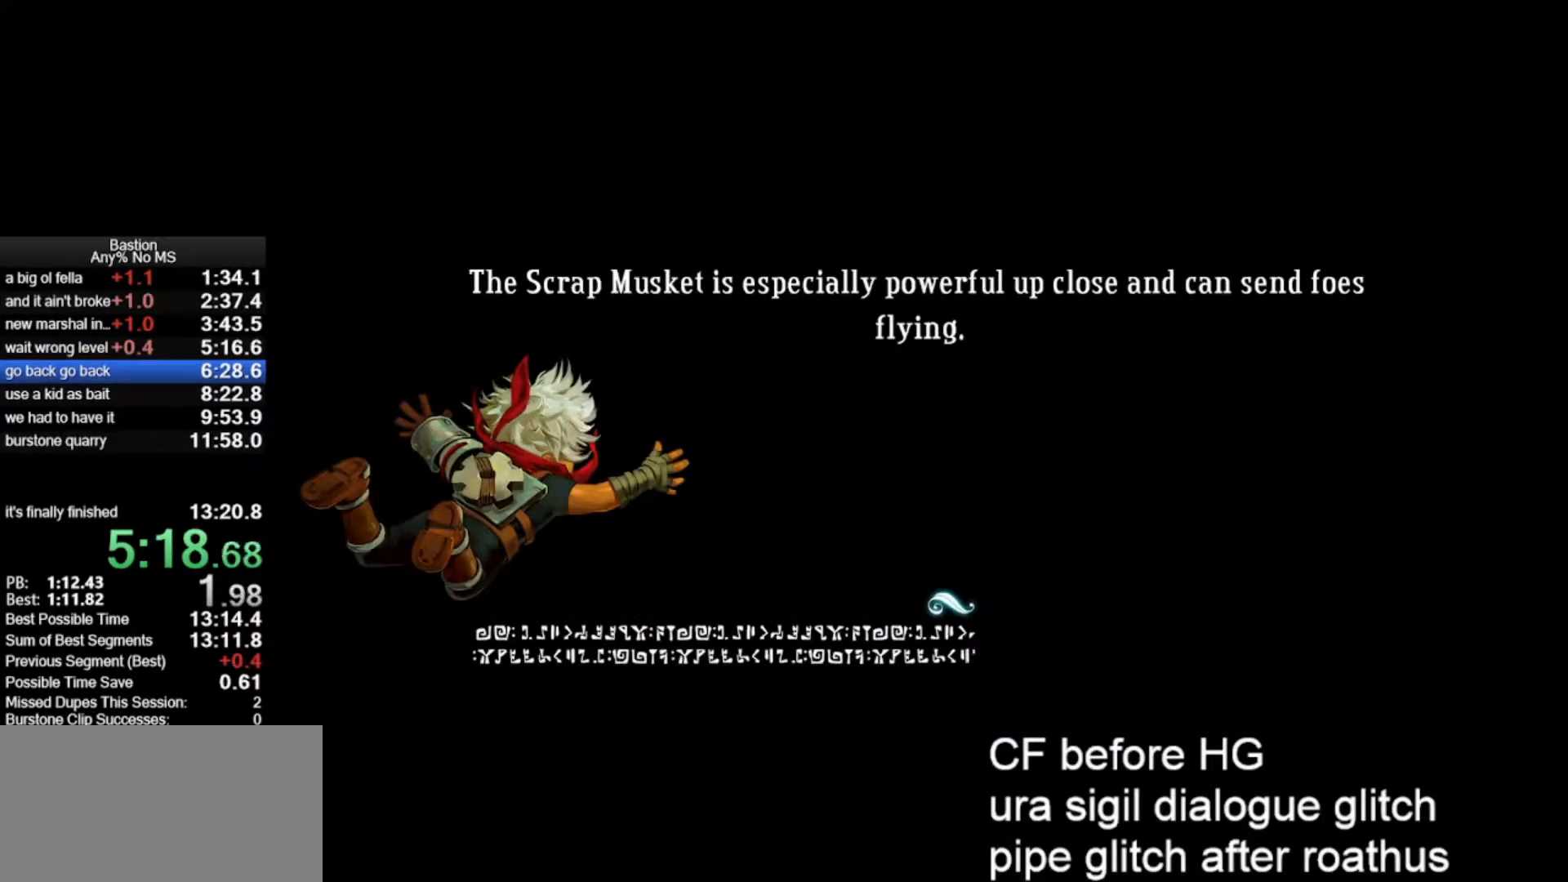
{"keys": [], "mouse": ["left"], "events": []}
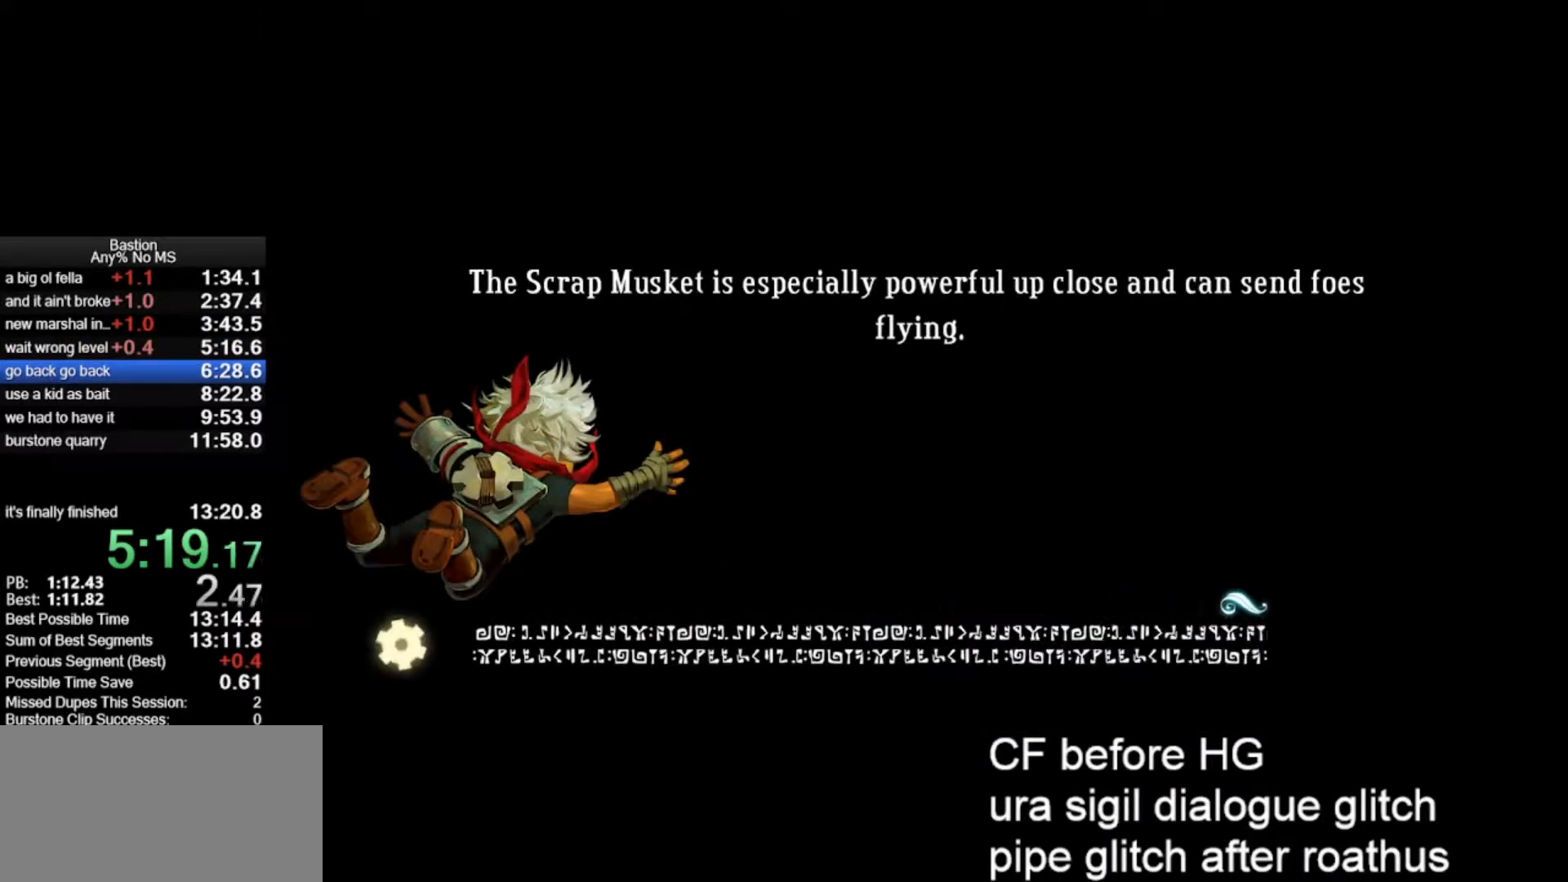
{"keys": [], "mouse": ["left"], "events": []}
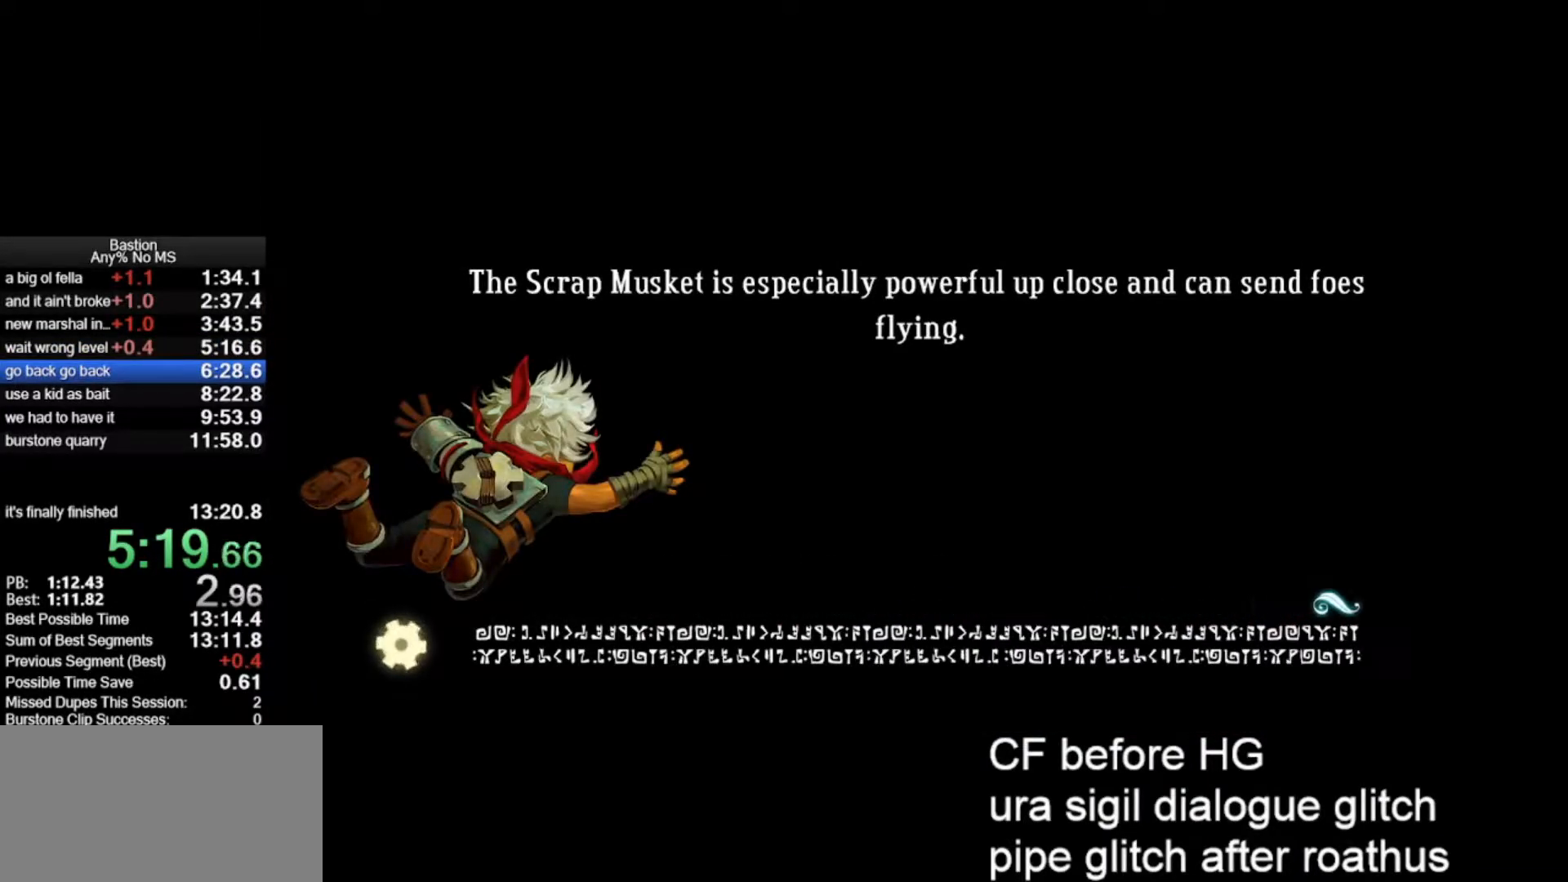
{"keys": [], "mouse": ["left"], "events": []}
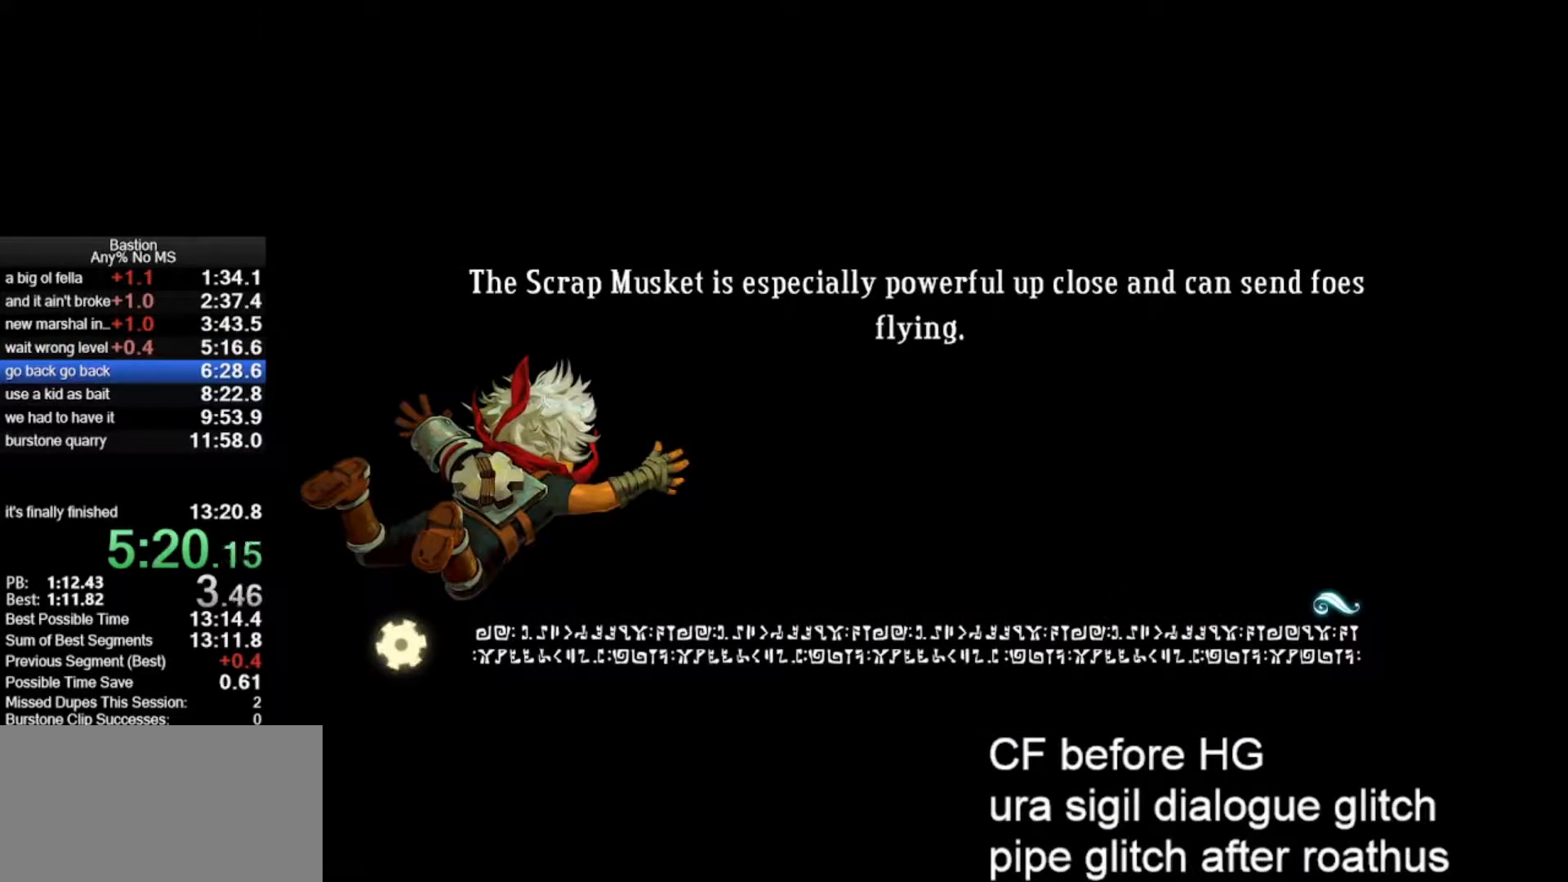
{"keys": [], "mouse": ["left"], "events": []}
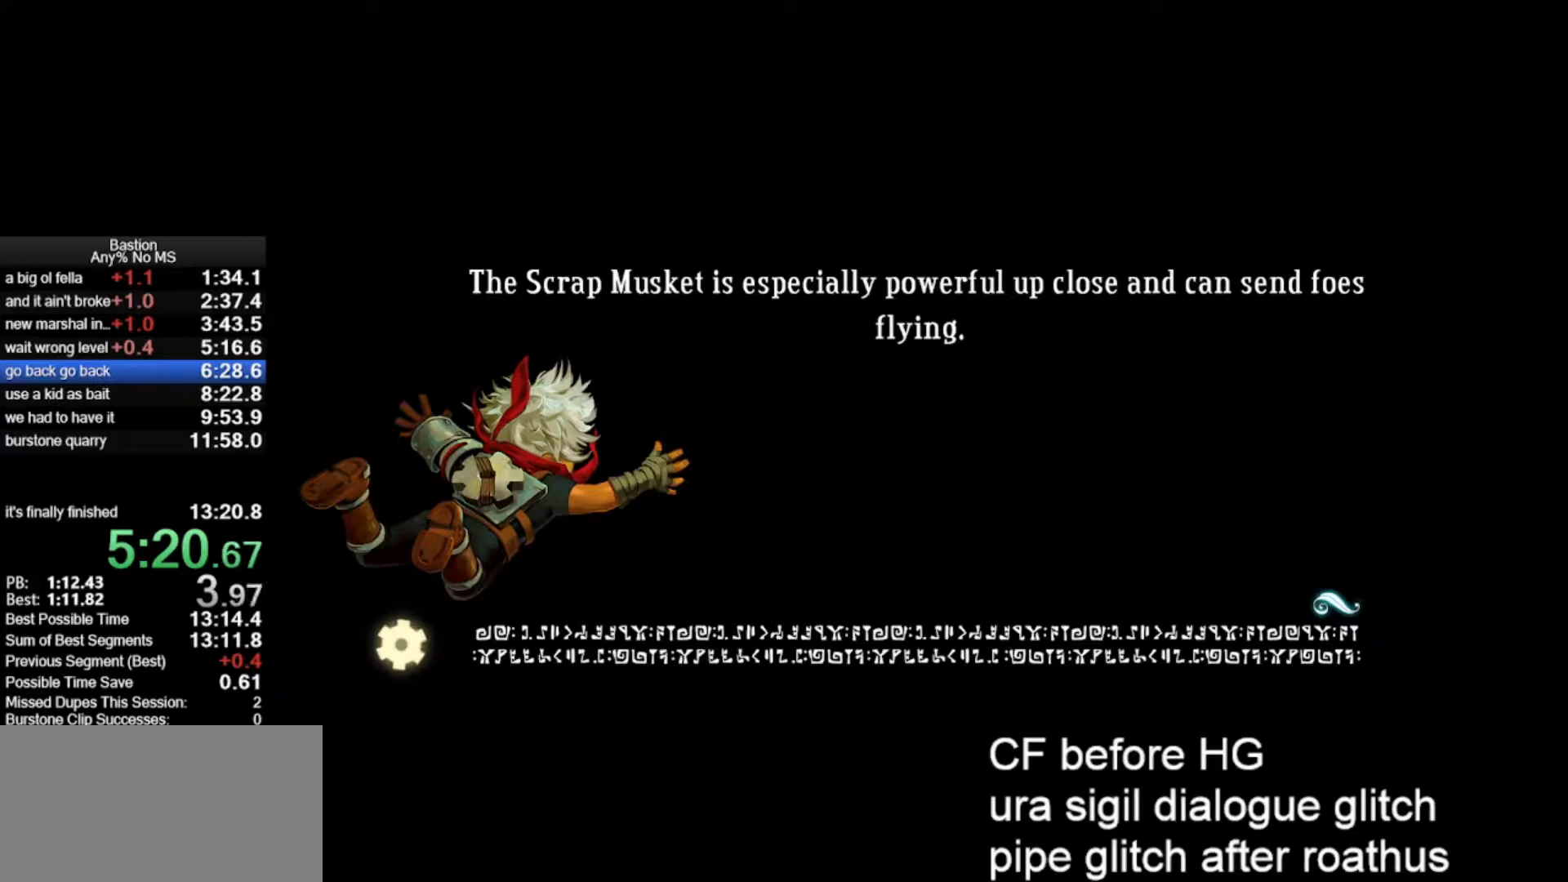
{"keys": [], "mouse": ["left"], "events": []}
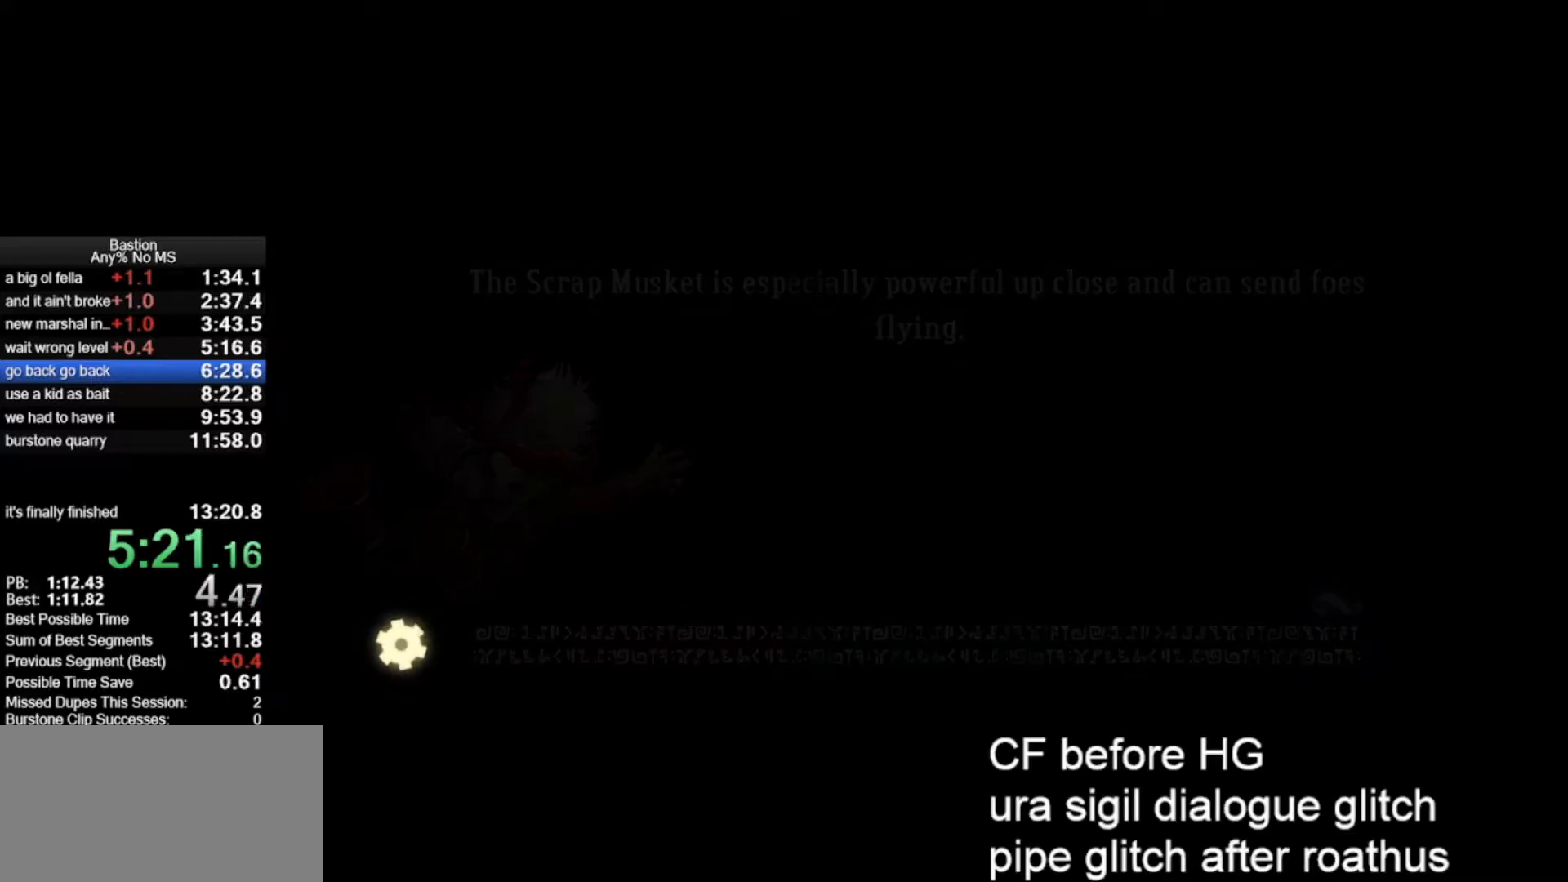
{"keys": [], "mouse": ["left"], "events": []}
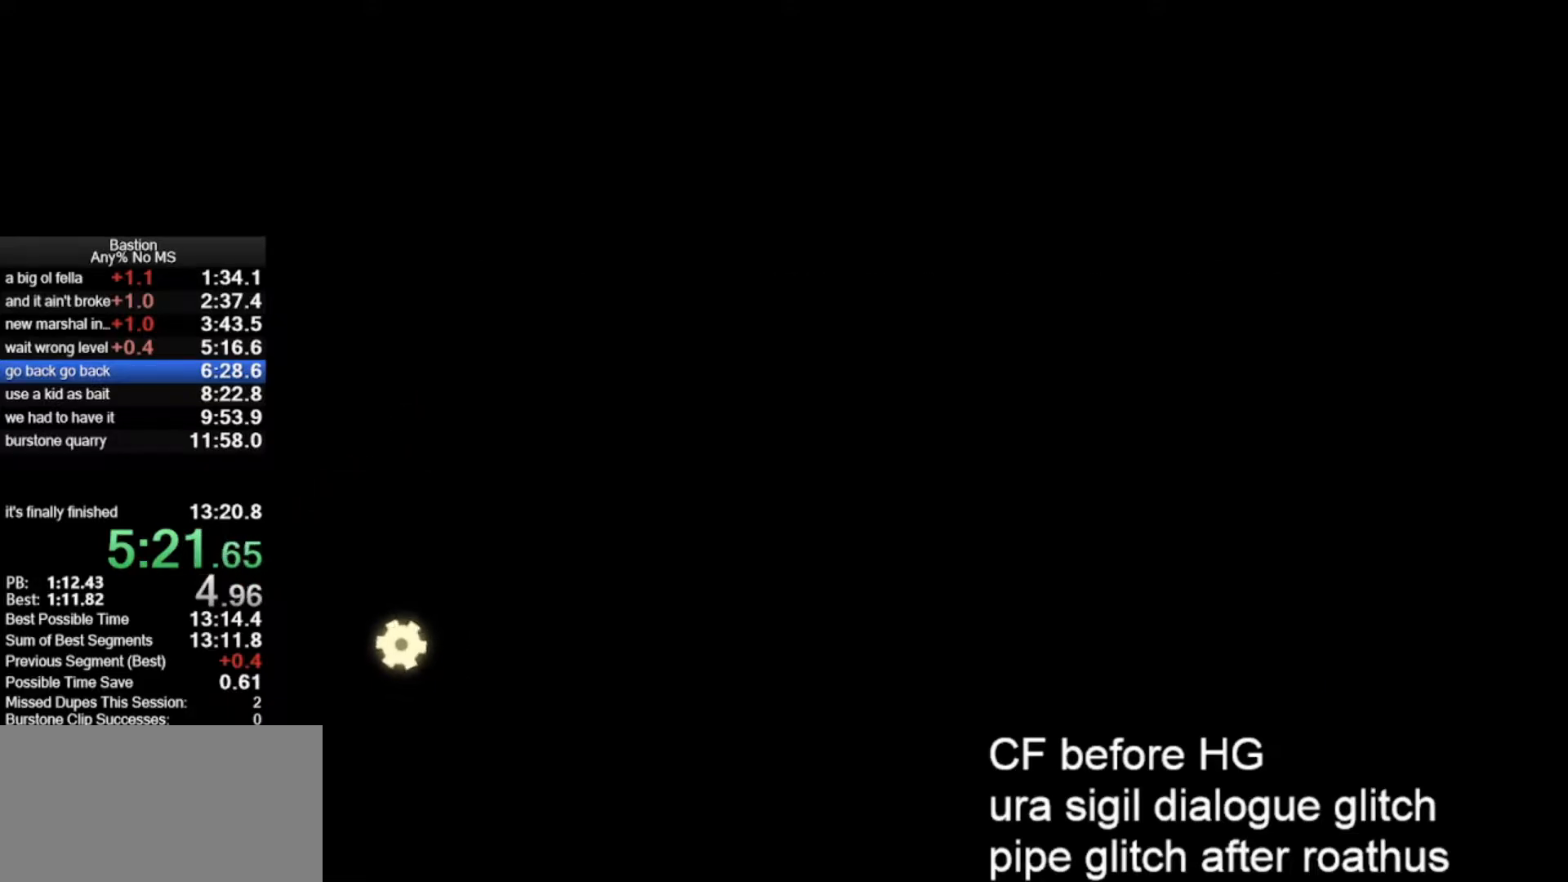
{"keys": [], "mouse": ["left"], "events": []}
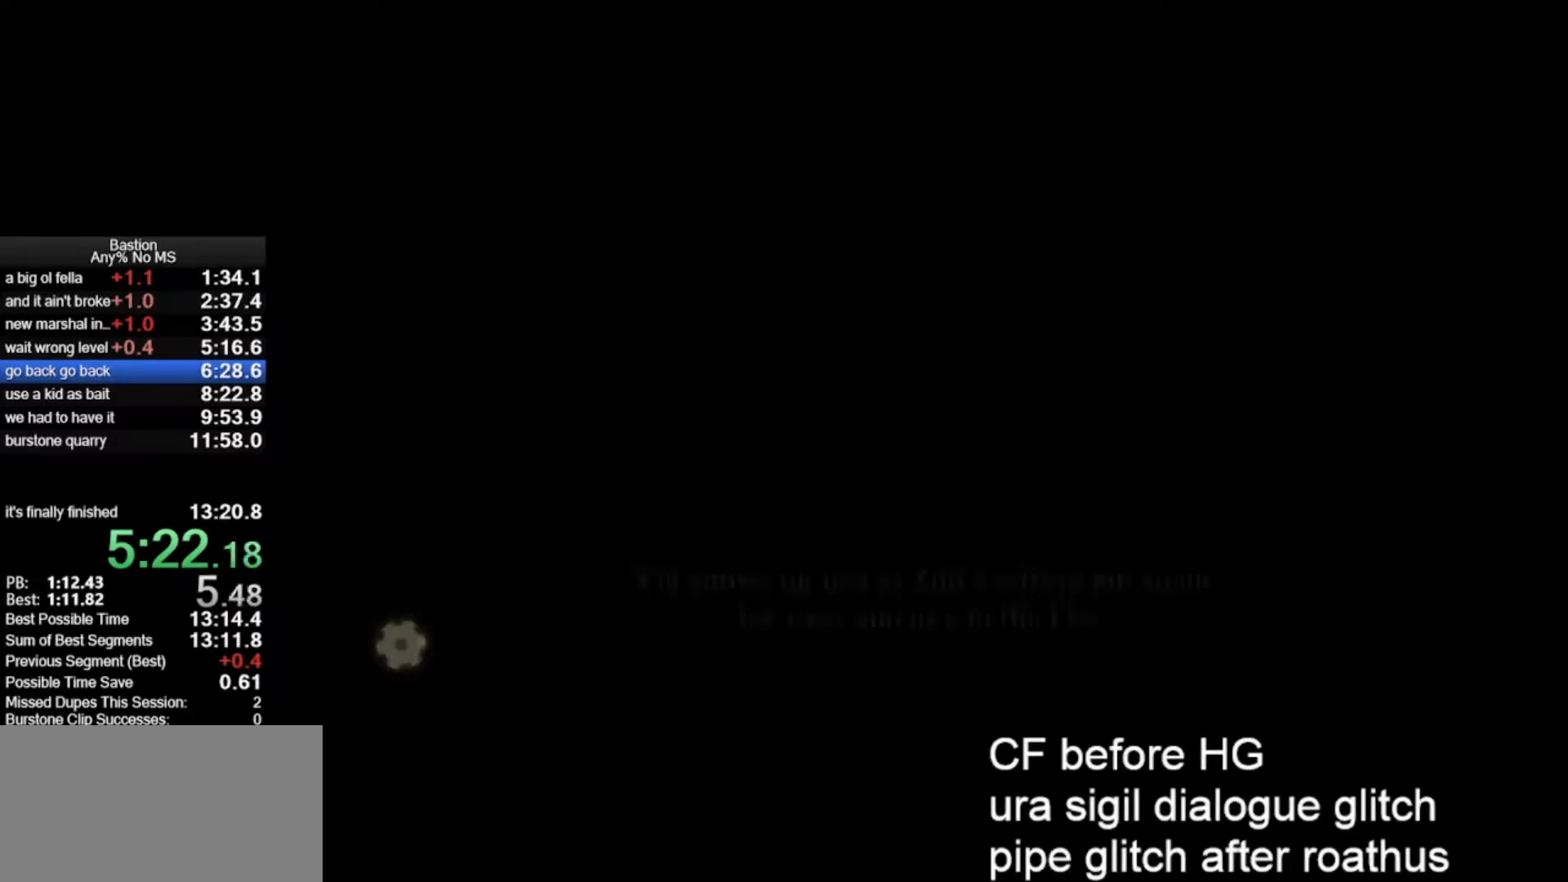
{"keys": [], "mouse": ["left"], "events": []}
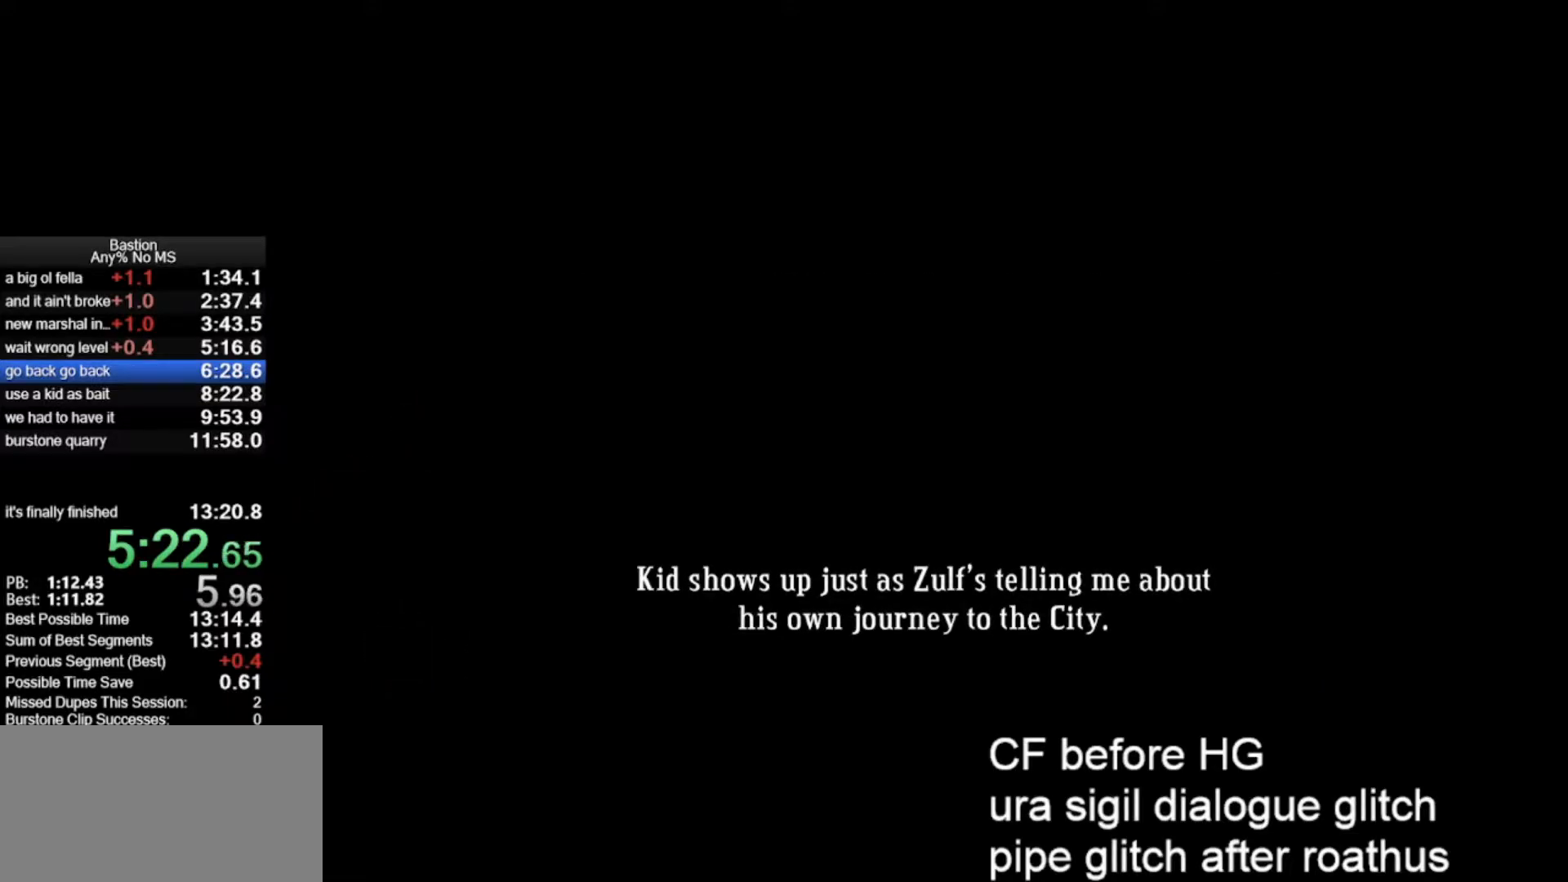
{"keys": [], "mouse": ["left"], "events": []}
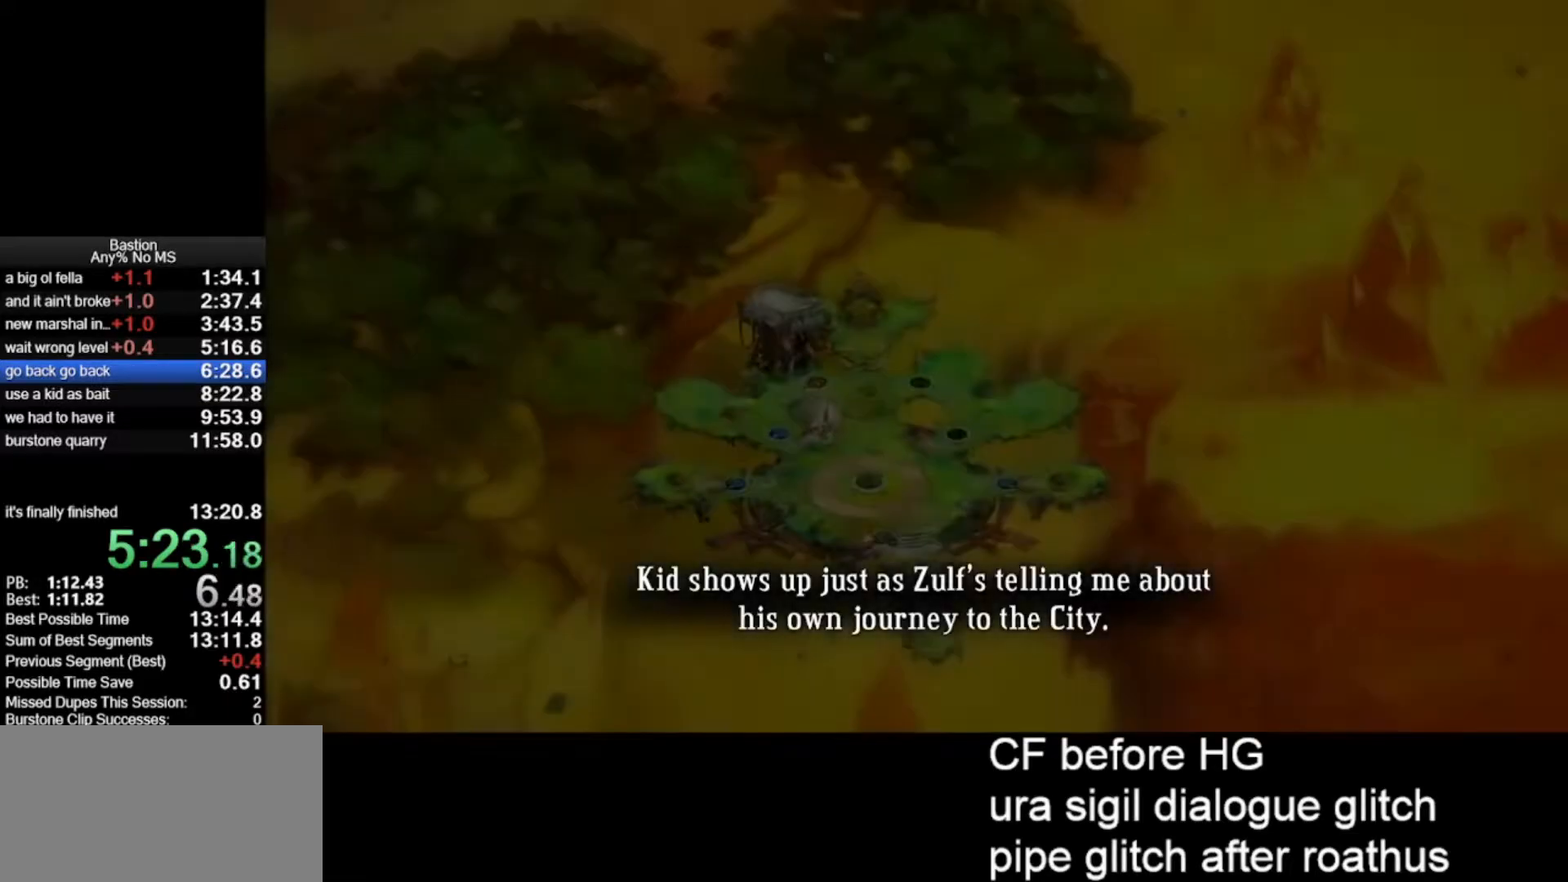
{"keys": [], "mouse": ["left"], "events": []}
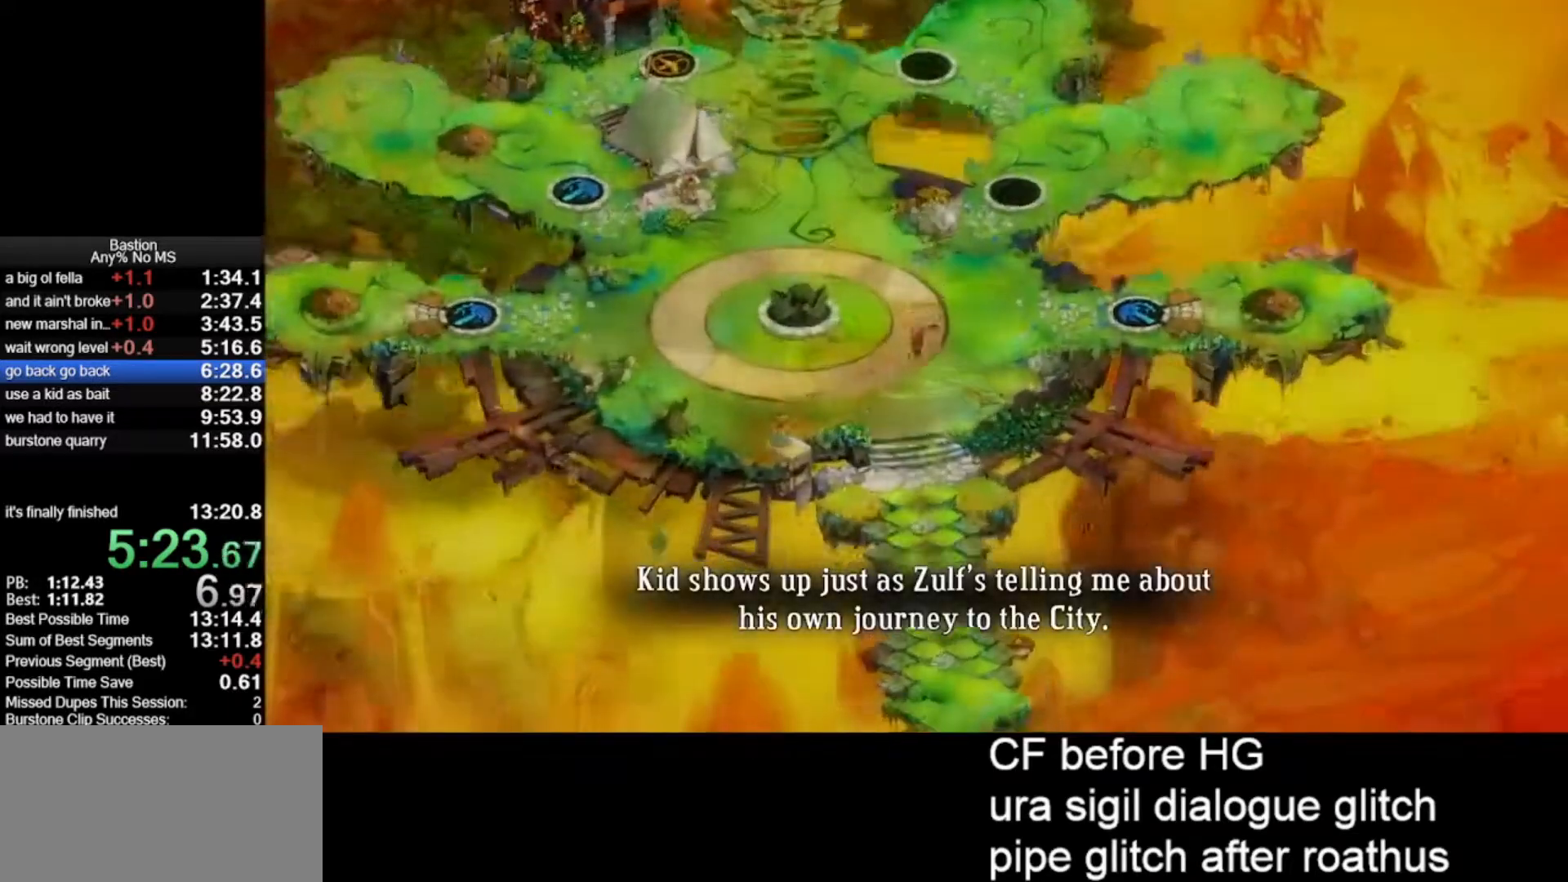
{"keys": [], "mouse": ["left"], "events": []}
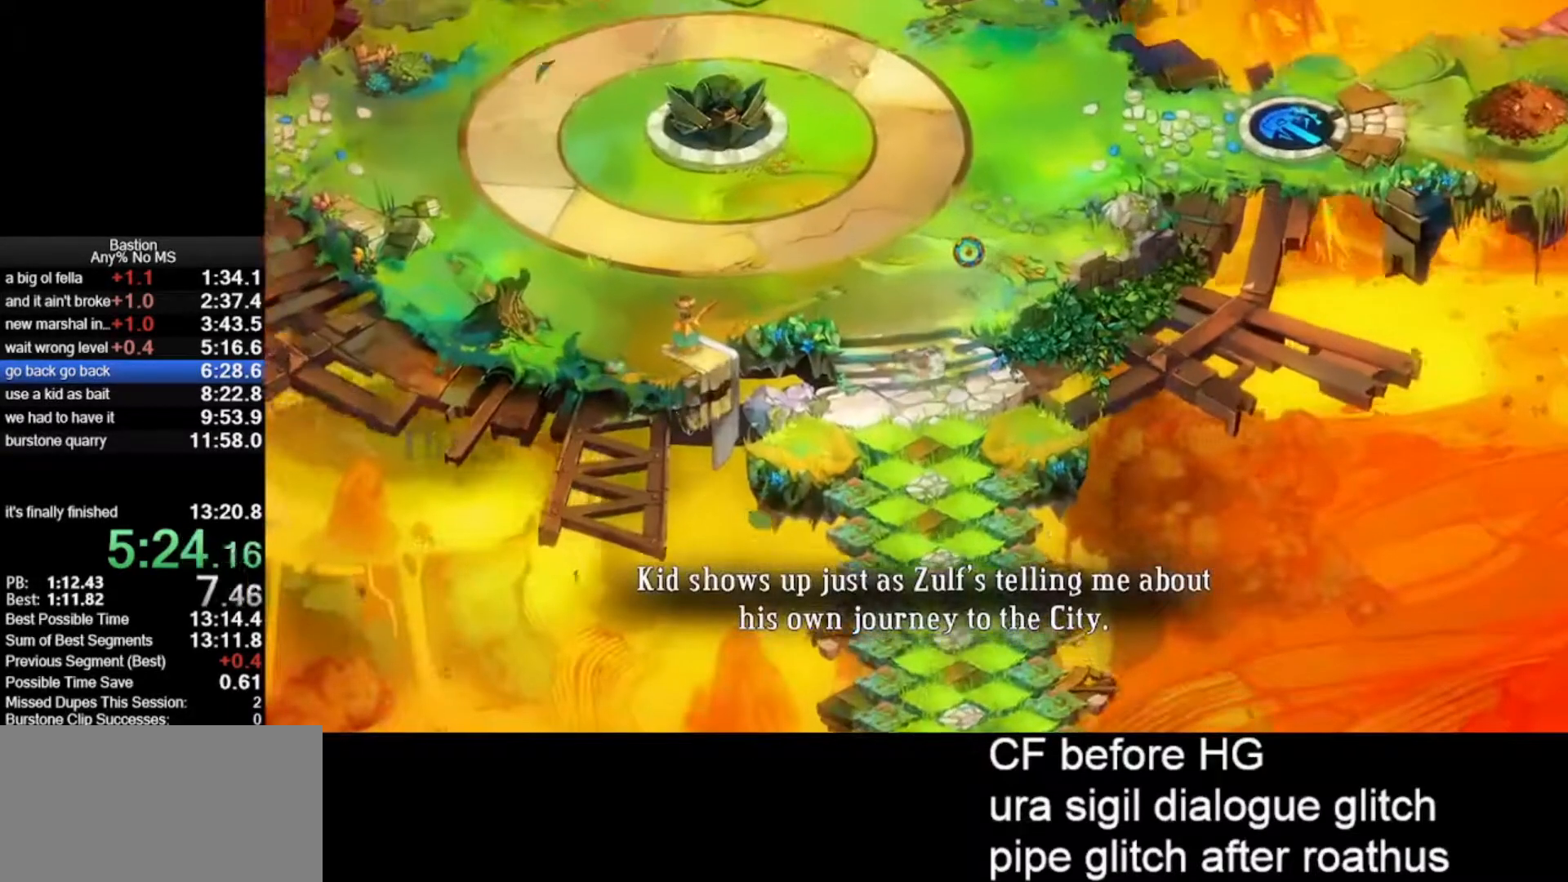
{"keys": [], "mouse": ["left"], "events": []}
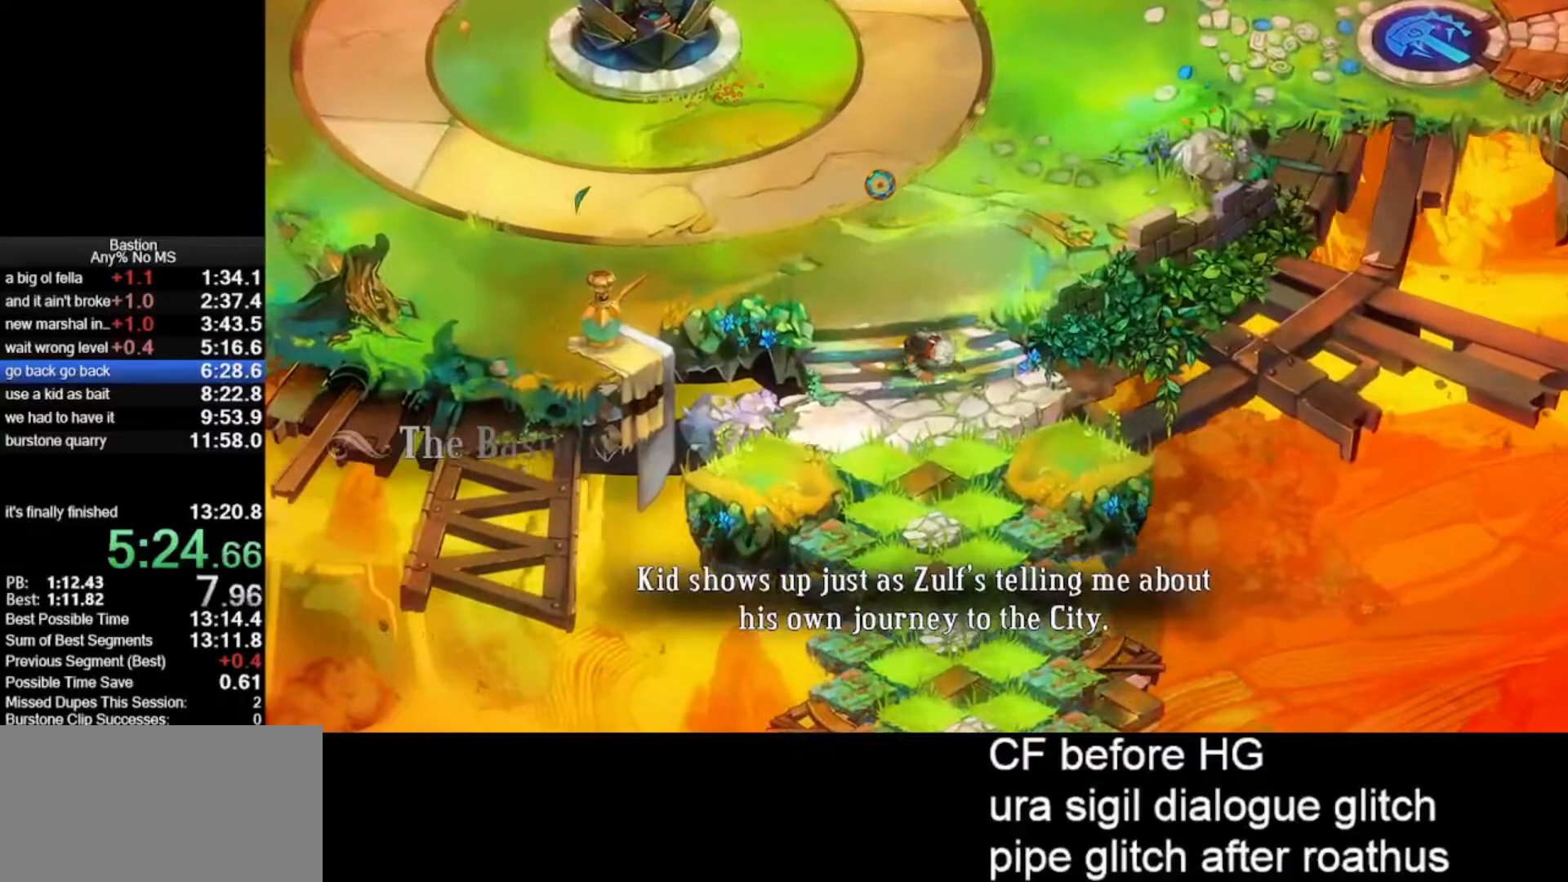
{"keys": [], "mouse": ["left"], "events": []}
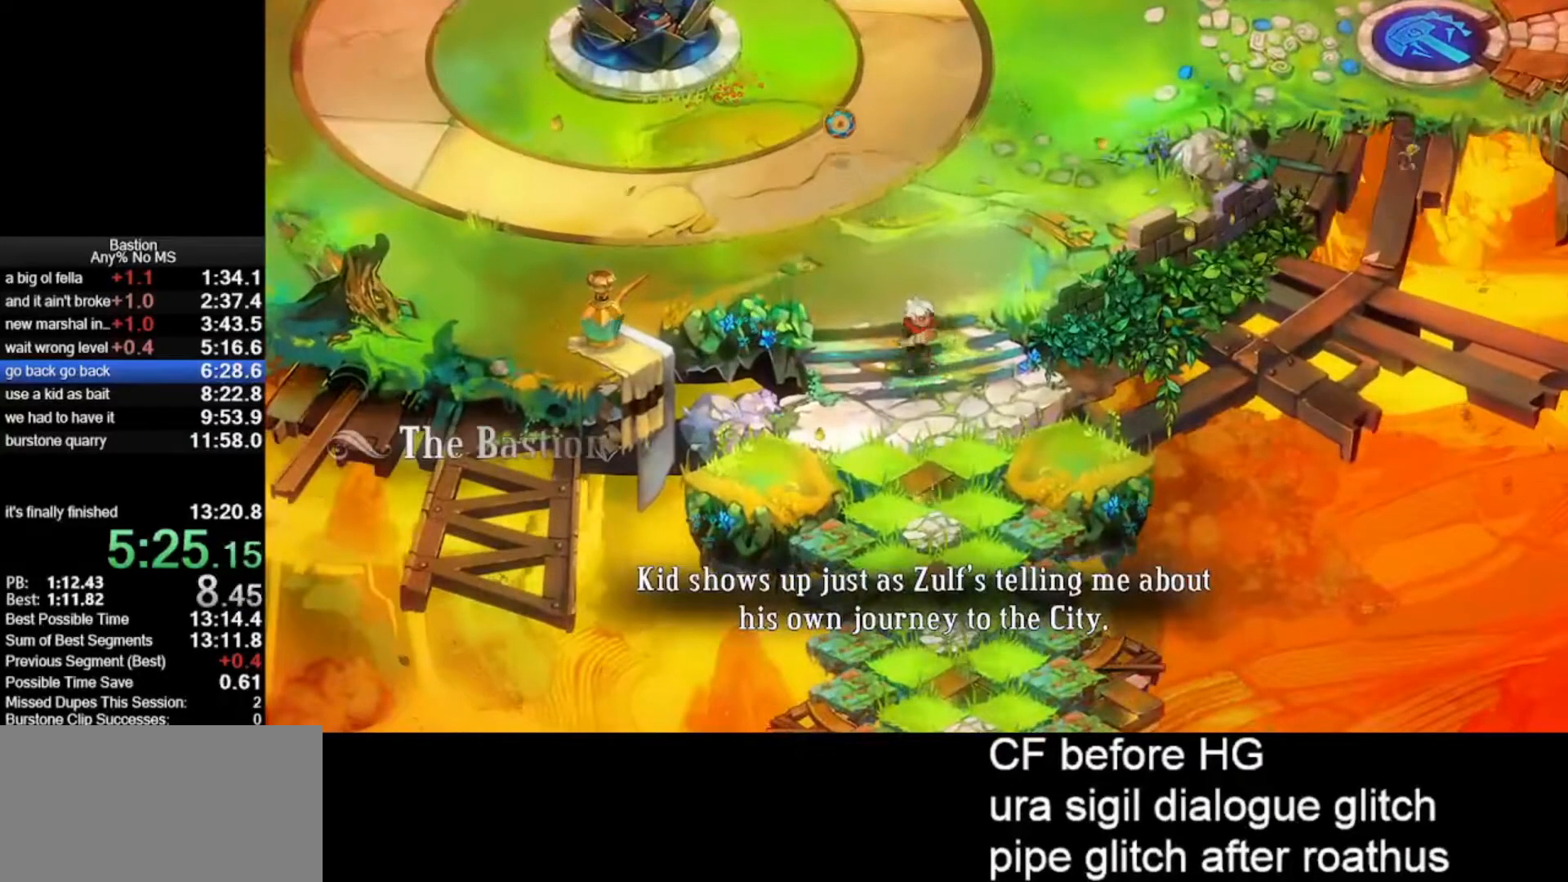
{"keys": [], "mouse": ["left"], "events": [[83, "roll", "down"], [400, "roll", "up"]]}
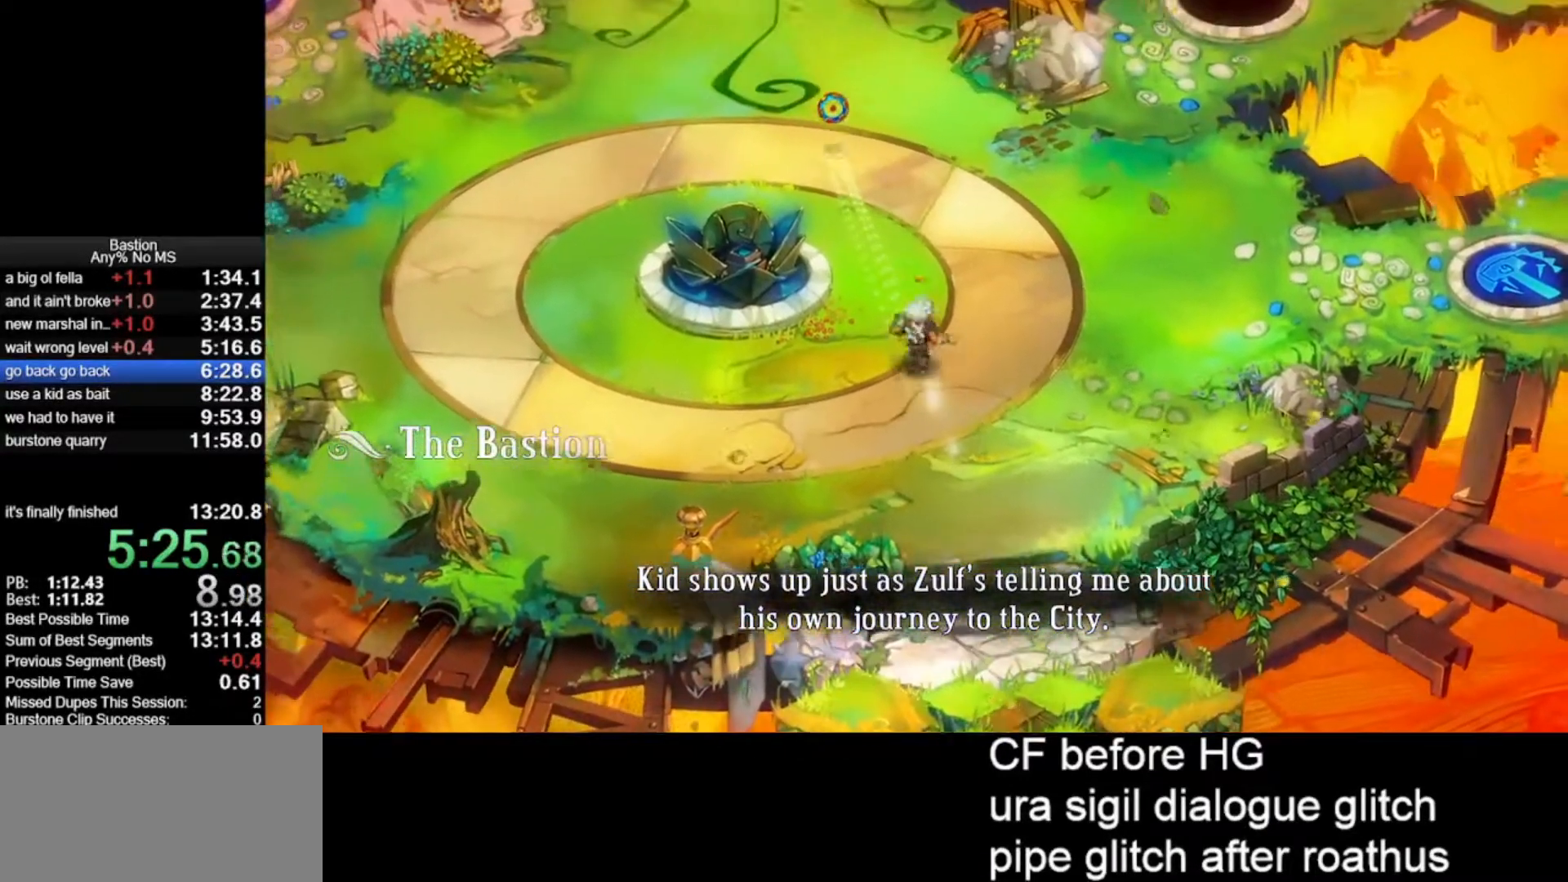
{"keys": [], "mouse": [], "events": [[83, "roll", "down"], [417, "mouse_left", "up"], [417, "roll", "up"]]}
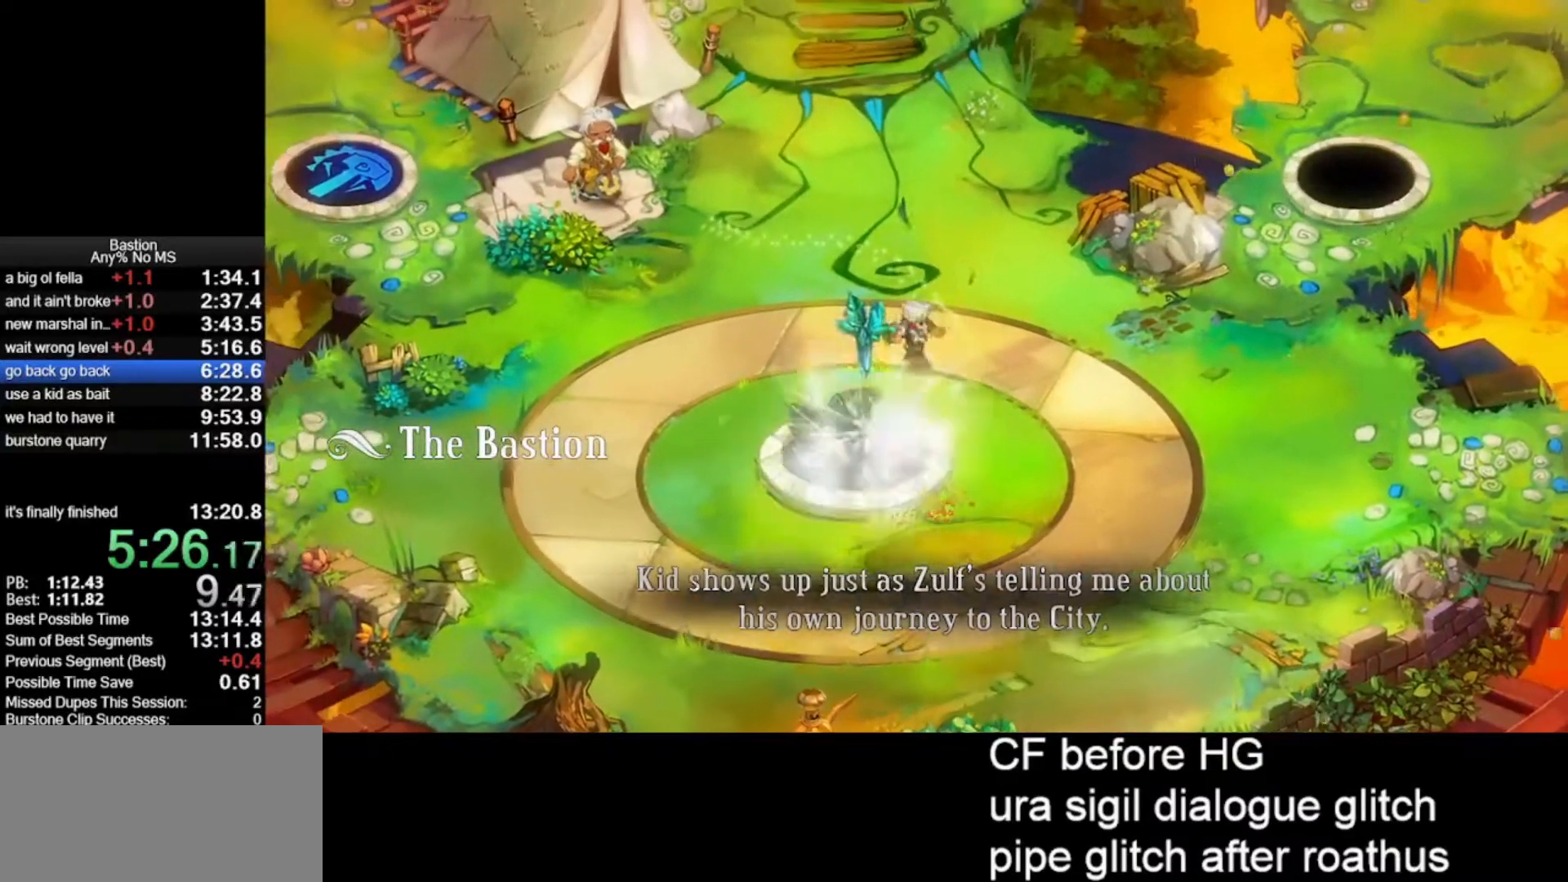
{"keys": [], "mouse": [], "events": []}